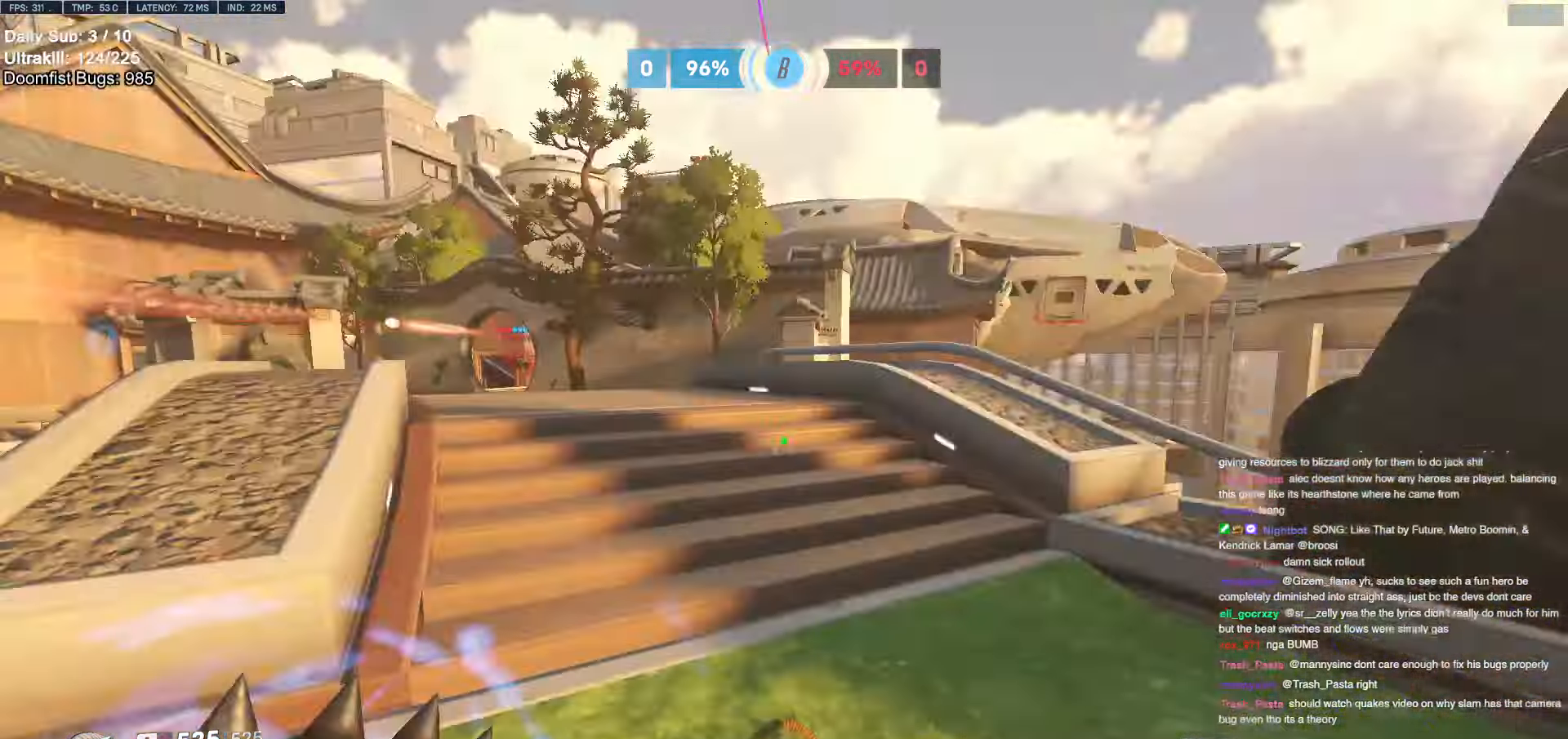
Gameplay with keyboard and mouse; each line is a JSON object with the keys and mouse buttons held at the frame after it. "events" lists presses ("down") and releases ("up") of "a", "ctrl", "d", "e", "f", "melee", "q", "r", "s", "shift", "space", "w", "mouse_left" and "mouse_right" between this image and that frame as [ms after this image, input, new state], when the widget could be followed in between. "mouse_left", "mouse_right" = the "left", "right" buttons of the "mouse" list. No other keys are recorded. Mouse movement is not recorded. Key names are as the overlay labels them; some are game actions (e.g. jump) rather than physical keys.
{"keys": ["a", "w"], "mouse": [], "events": [[16, "a", "down"], [200, "a", "up"], [200, "d", "down"], [450, "a", "down"], [450, "d", "up"]]}
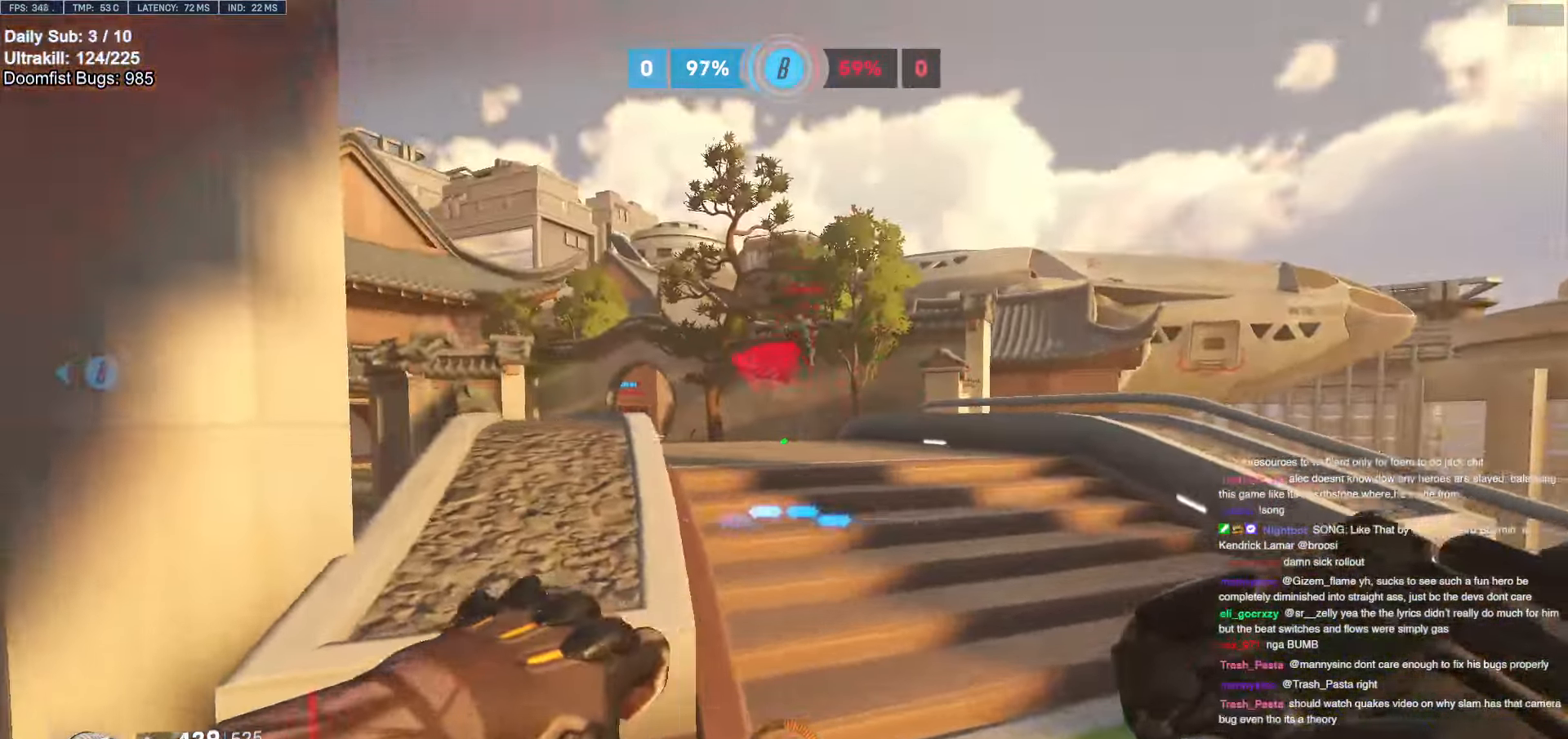
{"keys": [], "mouse": [], "events": [[33, "a", "up"], [33, "d", "down"], [83, "d", "up"], [416, "a", "down"], [416, "w", "up"], [500, "a", "up"]]}
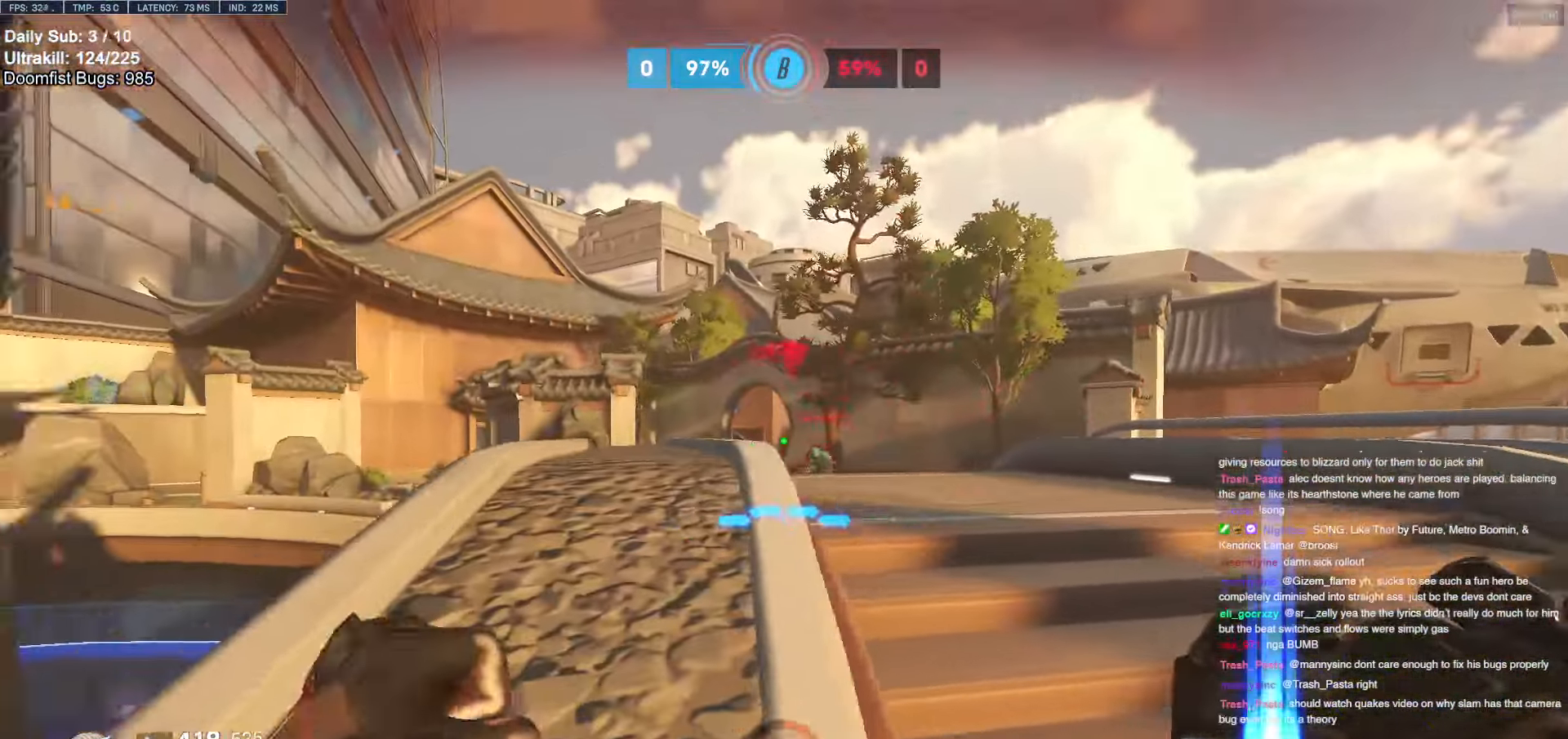
{"keys": ["a", "s"], "mouse": ["left"], "events": [[100, "mouse_left", "down"], [183, "mouse_left", "up"], [183, "s", "down"], [233, "d", "down"], [233, "space", "down"], [333, "space", "up"], [416, "mouse_left", "down"], [466, "a", "down"], [466, "d", "up"]]}
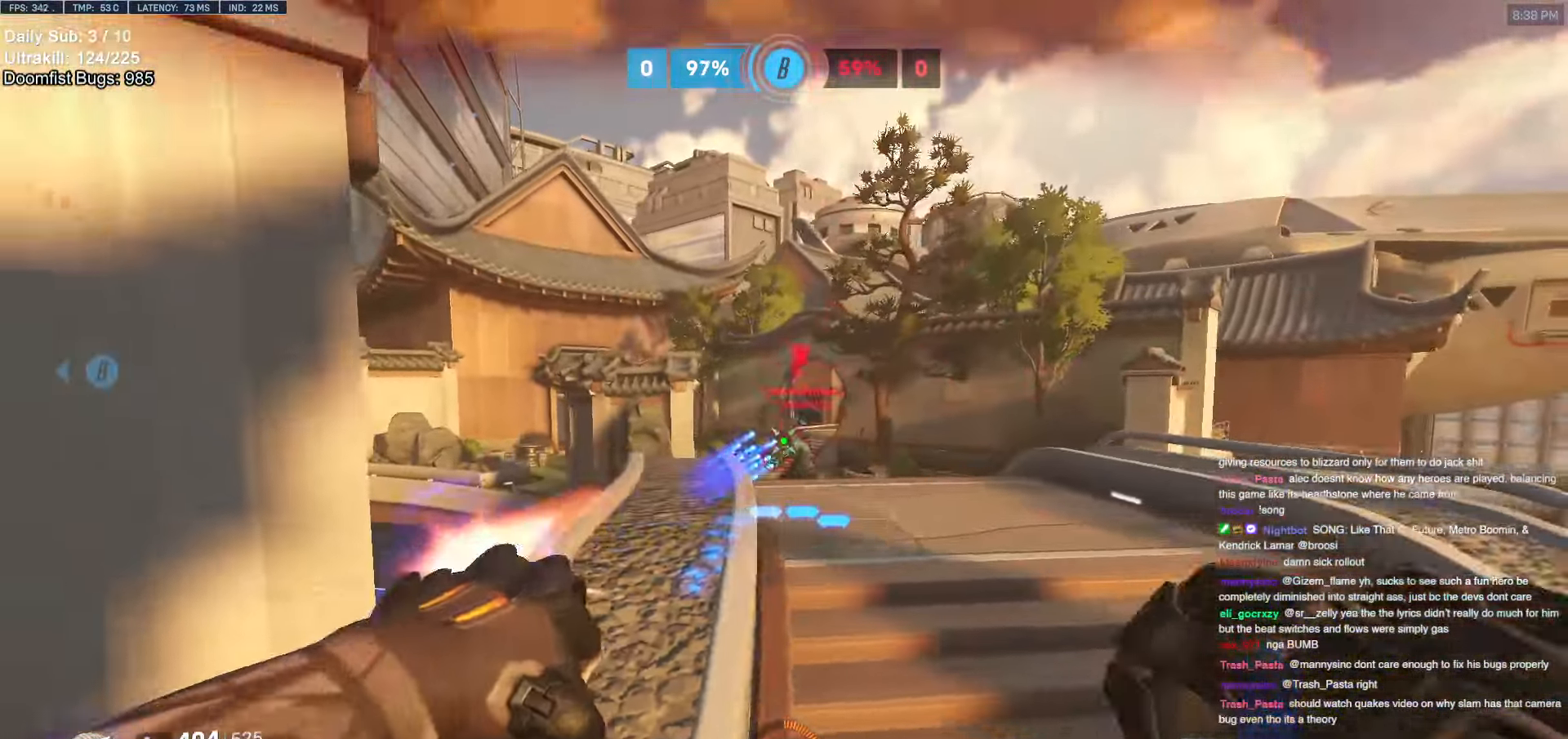
{"keys": ["a"], "mouse": [], "events": [[16, "a", "up"], [16, "d", "down"], [16, "s", "up"], [66, "mouse_left", "up"], [150, "w", "down"], [200, "d", "up"], [250, "a", "down"], [250, "mouse_left", "down"], [250, "w", "up"], [383, "mouse_left", "up"]]}
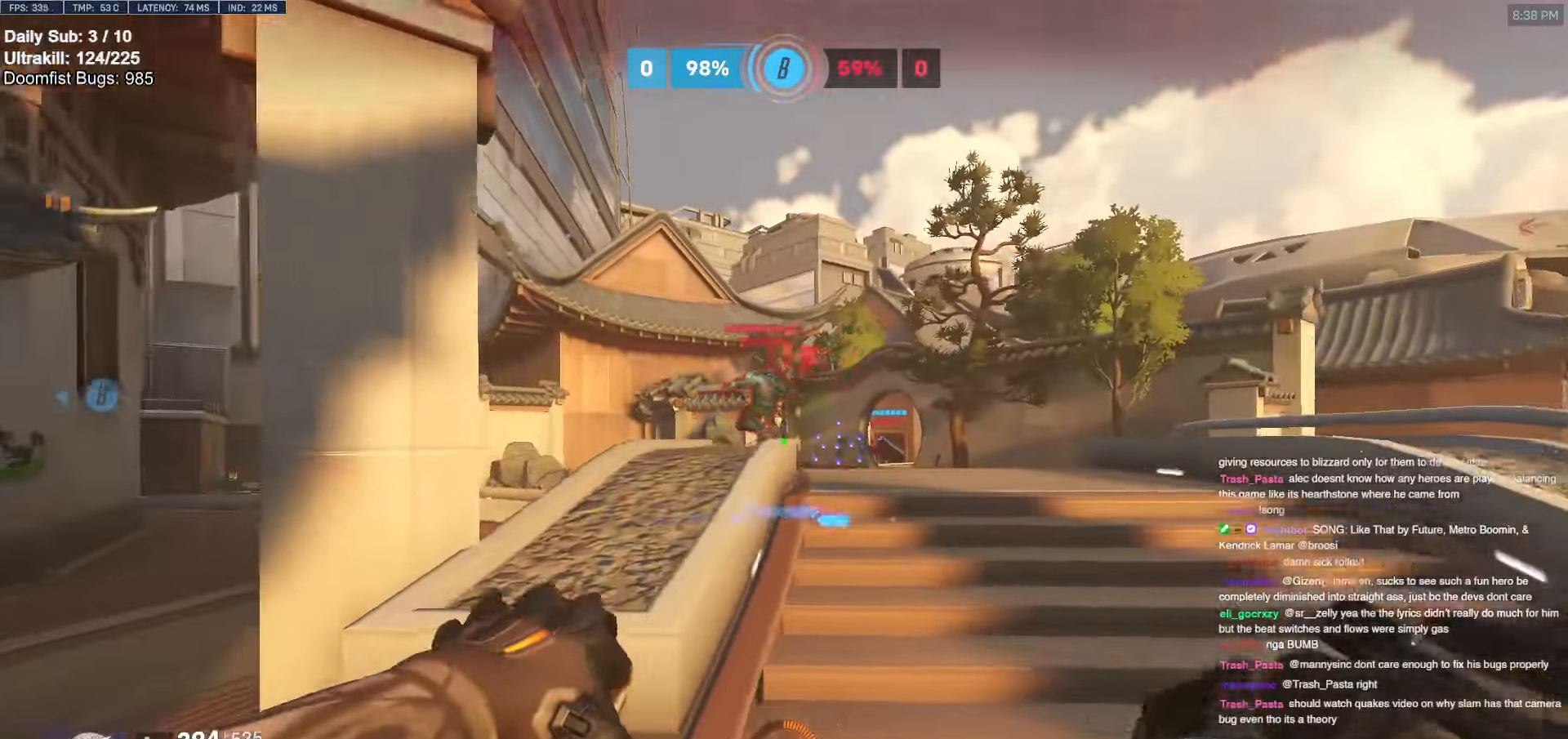
{"keys": ["a", "e", "w"], "mouse": [], "events": [[83, "mouse_left", "down"], [133, "s", "down"], [133, "space", "down"], [166, "mouse_left", "up"], [166, "s", "up"], [216, "space", "up"], [366, "a", "up"], [366, "e", "down"], [450, "a", "down"], [450, "e", "up"], [500, "e", "down"], [500, "w", "down"]]}
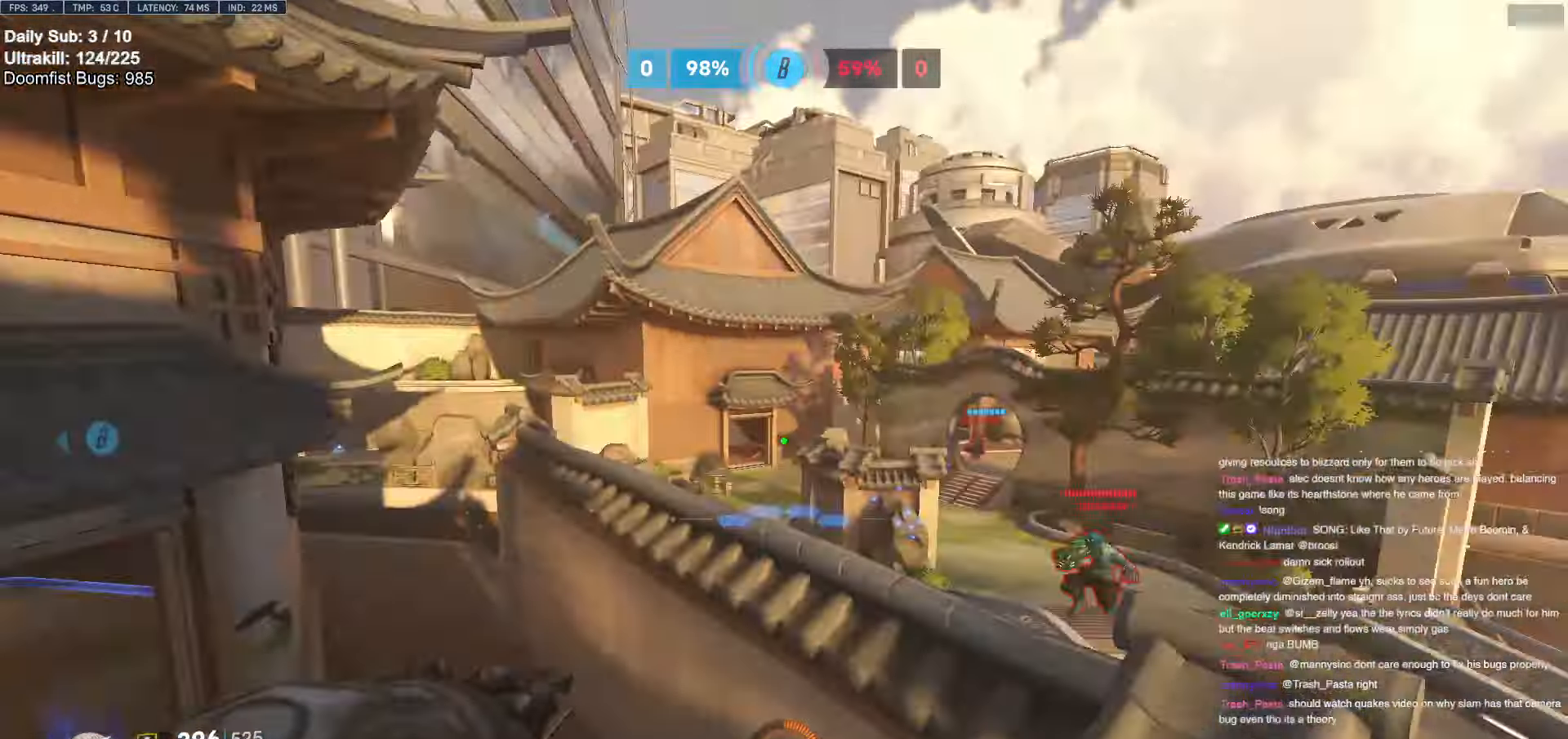
{"keys": ["d"], "mouse": [], "events": [[100, "e", "up"], [133, "e", "down"], [183, "a", "up"], [183, "e", "up"], [283, "e", "down"], [333, "e", "up"], [416, "d", "down"], [416, "w", "up"]]}
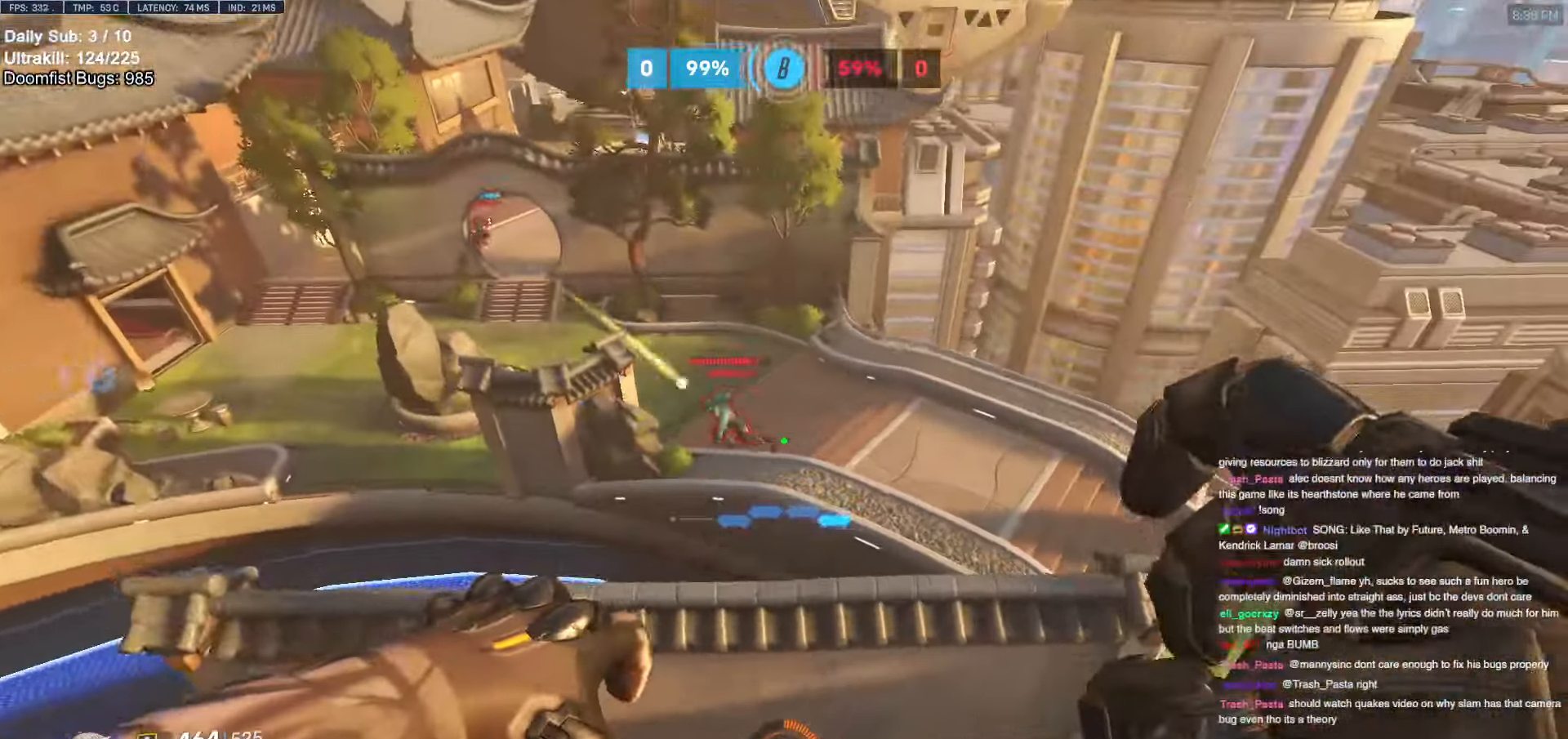
{"keys": ["a"], "mouse": [], "events": [[166, "w", "down"], [316, "w", "up"], [350, "a", "down"], [350, "d", "up"], [350, "mouse_left", "down"], [483, "mouse_left", "up"]]}
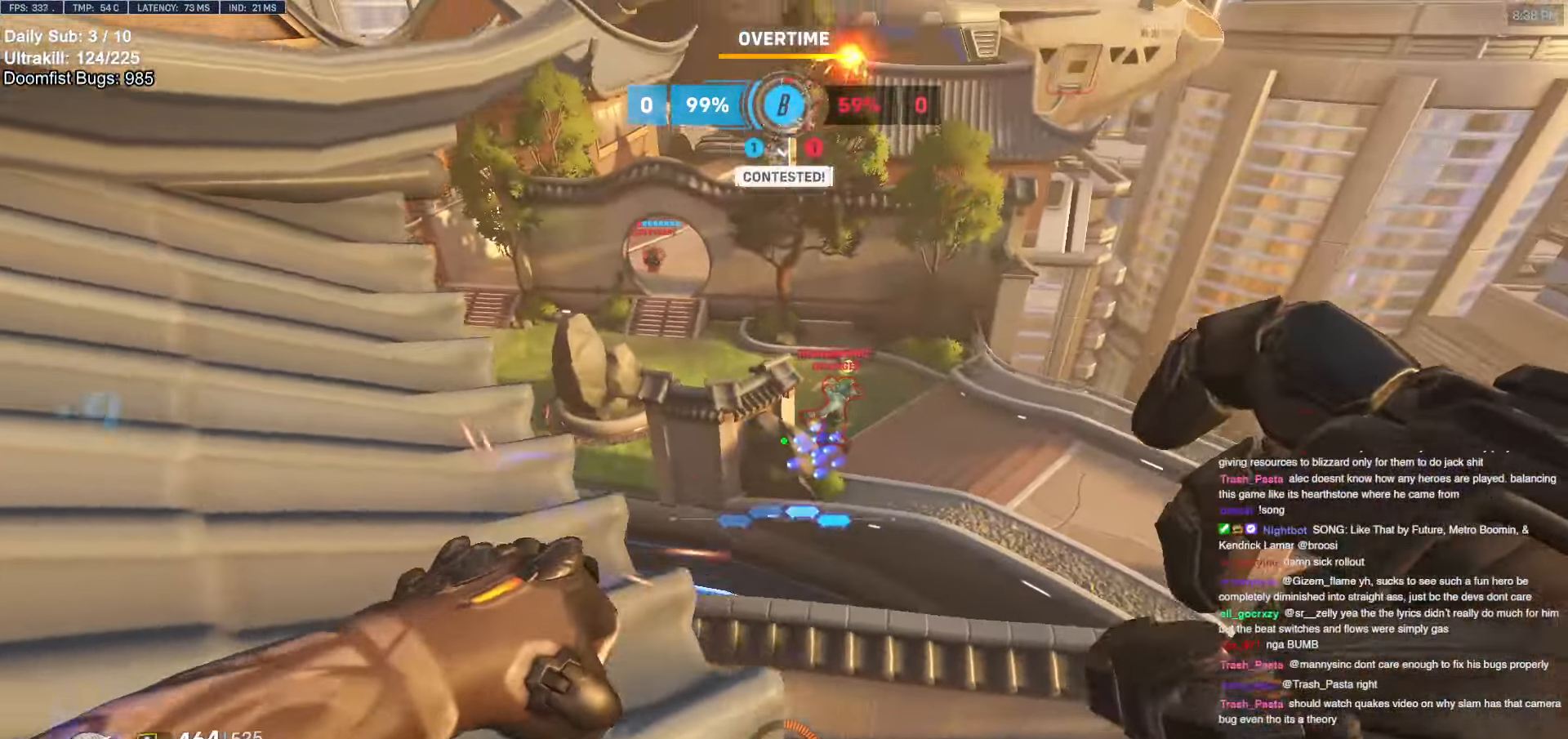
{"keys": ["d", "w"], "mouse": ["right"], "events": [[133, "a", "up"], [133, "d", "down"], [133, "mouse_right", "down"], [133, "w", "down"]]}
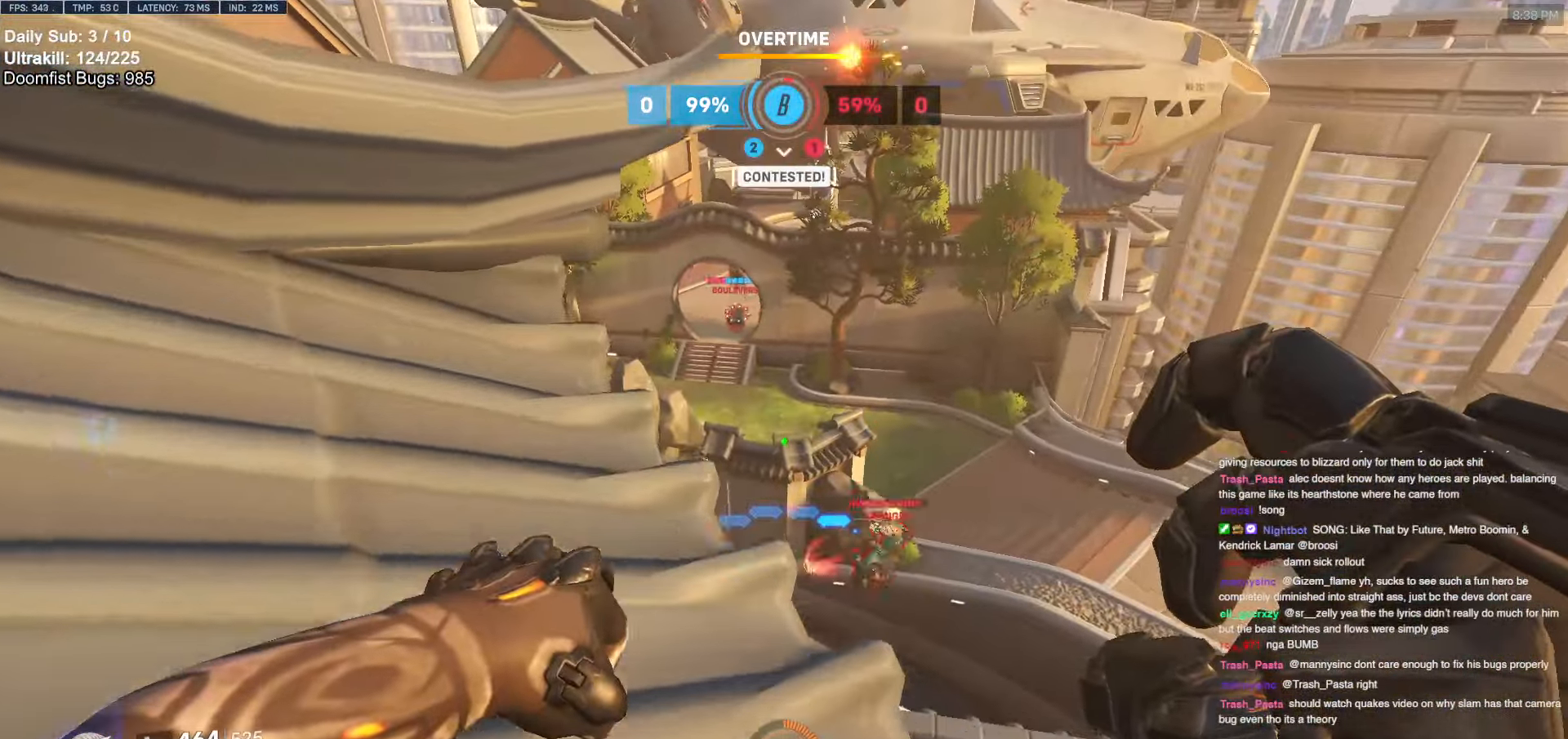
{"keys": ["a", "s"], "mouse": ["right"], "events": [[283, "w", "up"], [383, "a", "down"], [383, "d", "up"], [383, "s", "down"]]}
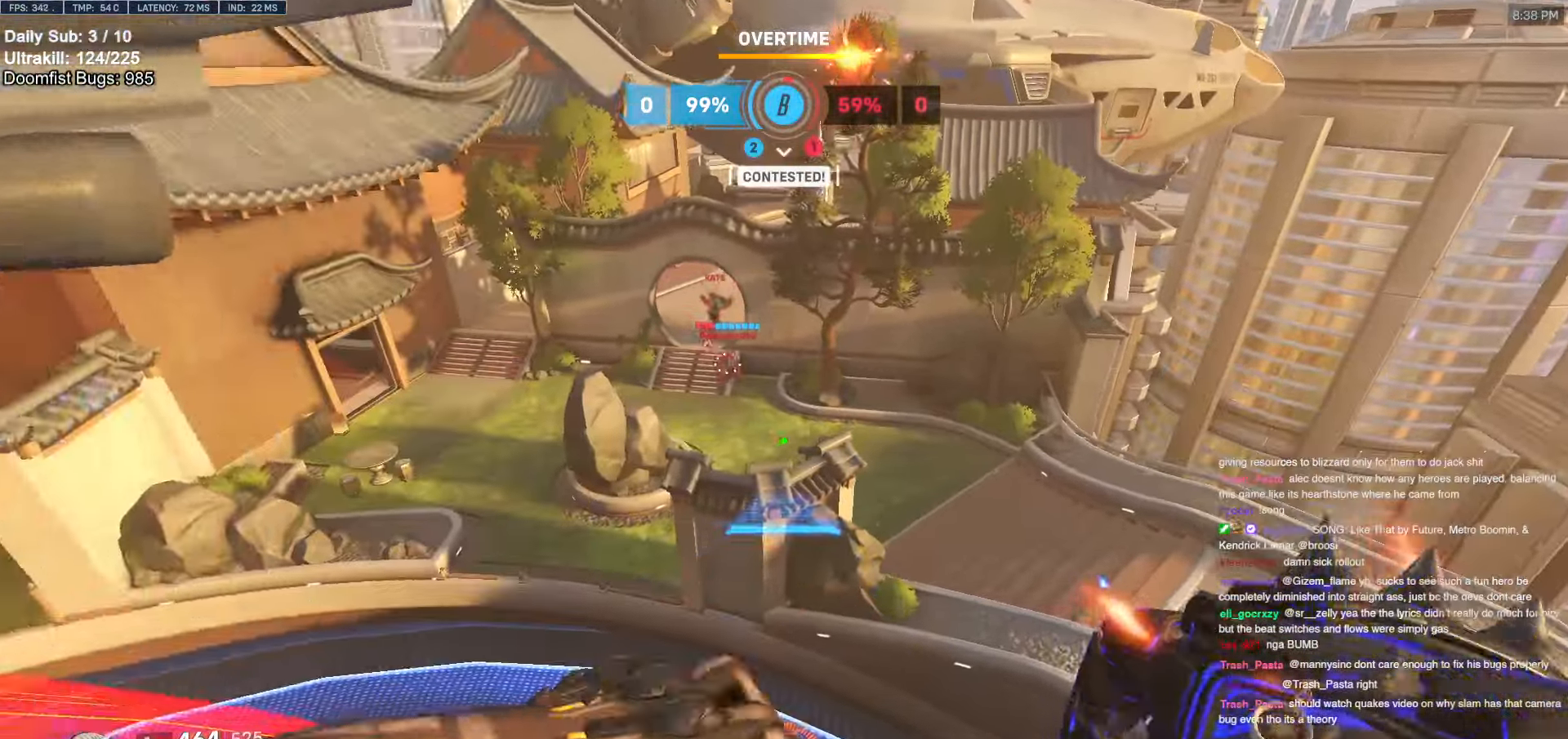
{"keys": ["a"], "mouse": ["right"], "events": [[116, "s", "up"], [350, "w", "down"], [483, "w", "up"]]}
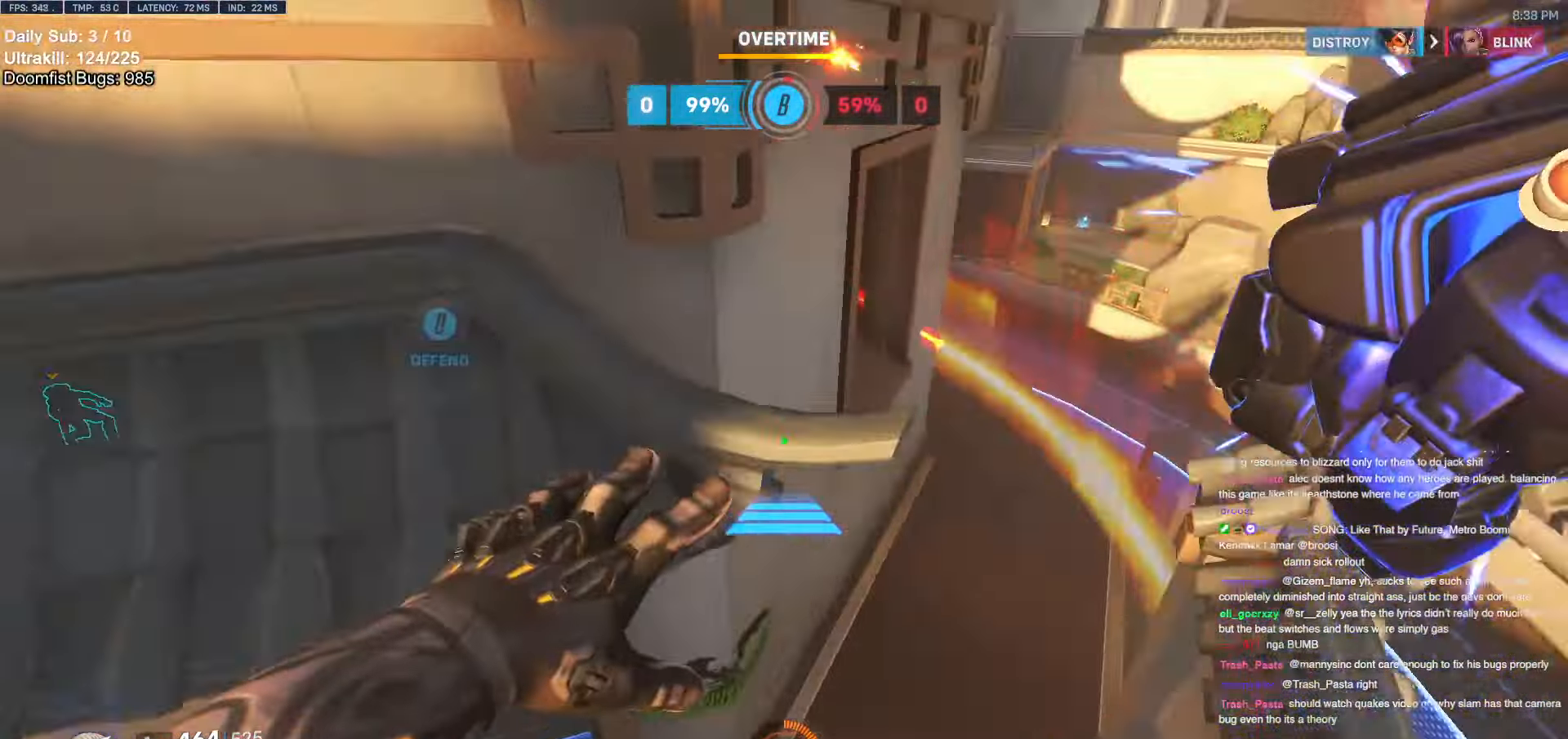
{"keys": ["a", "w"], "mouse": ["right"], "events": [[500, "w", "down"]]}
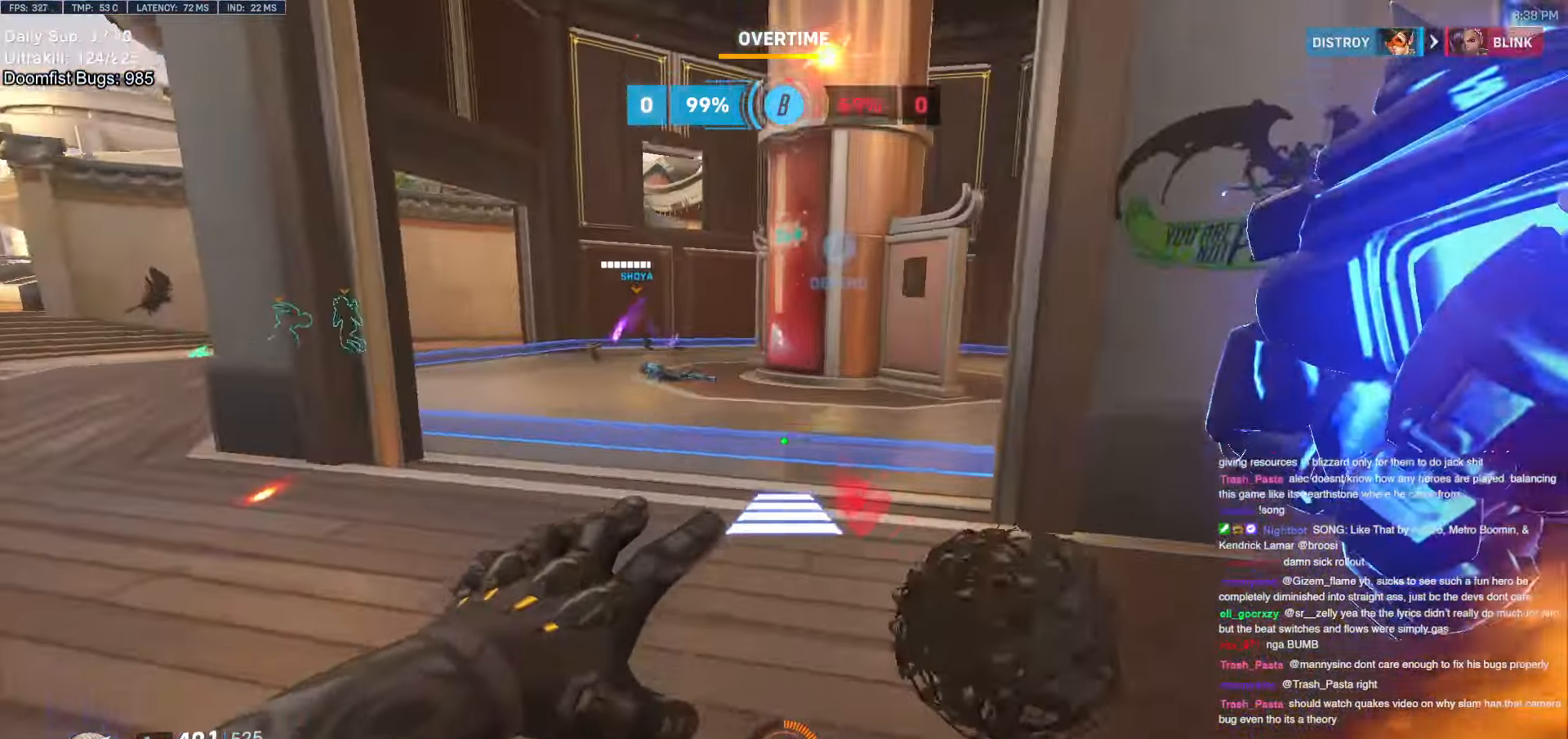
{"keys": ["a", "w"], "mouse": ["right"], "events": [[200, "w", "up"], [466, "w", "down"]]}
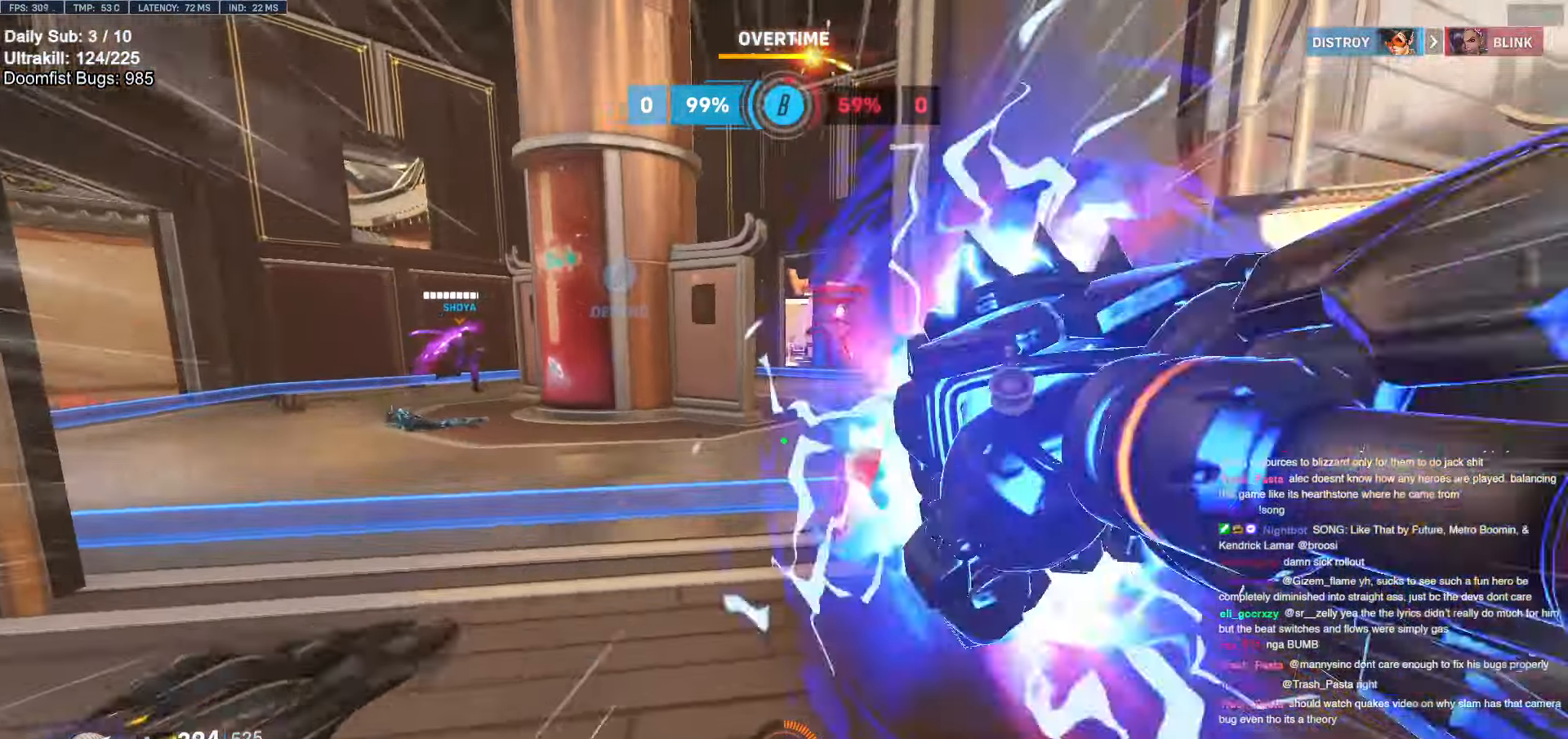
{"keys": ["d"], "mouse": [], "events": [[16, "a", "up"], [16, "mouse_right", "up"], [66, "d", "down"], [116, "d", "up"], [250, "d", "down"], [300, "w", "up"]]}
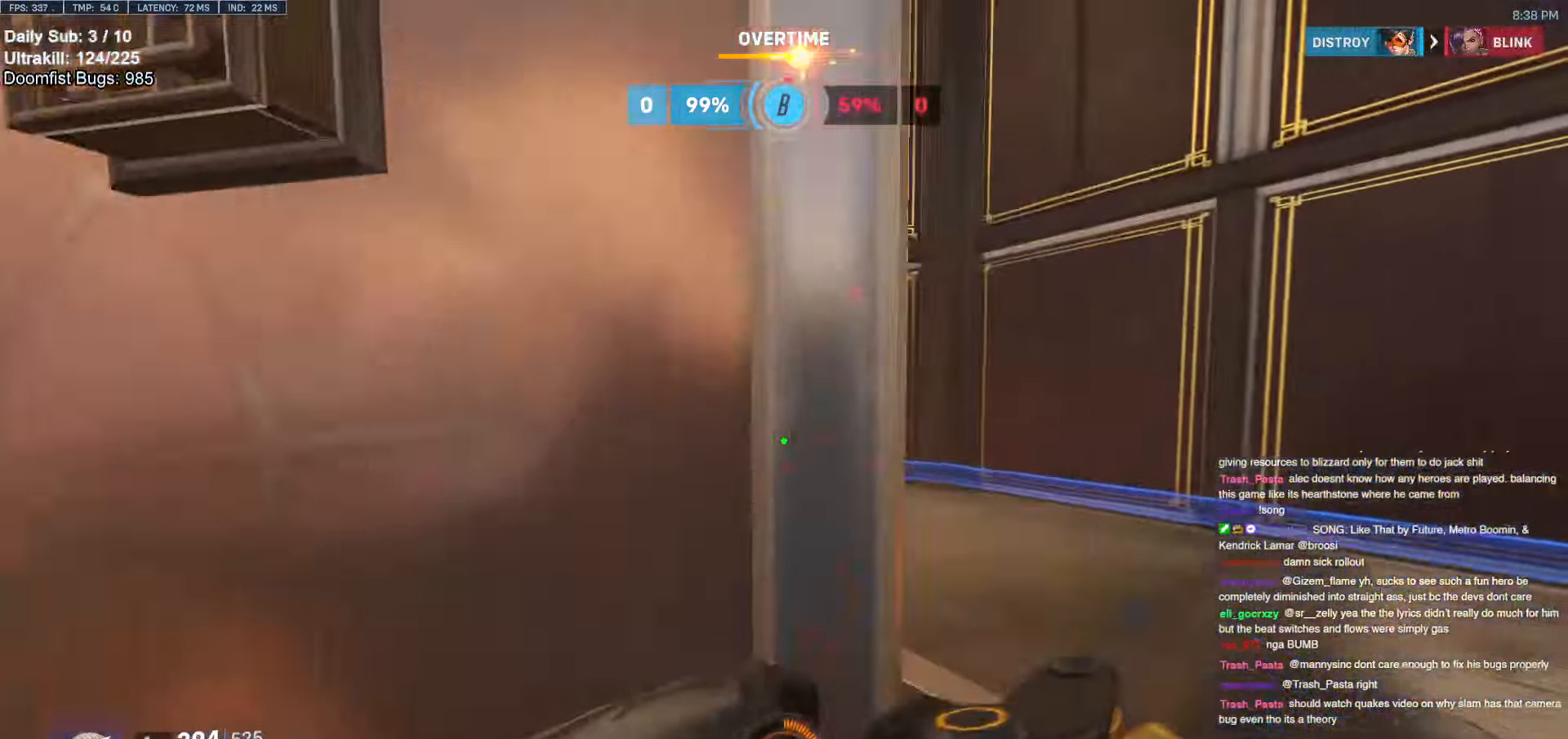
{"keys": ["a", "s"], "mouse": [], "events": [[266, "w", "down"], [316, "mouse_left", "down"], [400, "mouse_left", "up"], [400, "w", "up"], [500, "a", "down"], [500, "d", "up"], [500, "s", "down"]]}
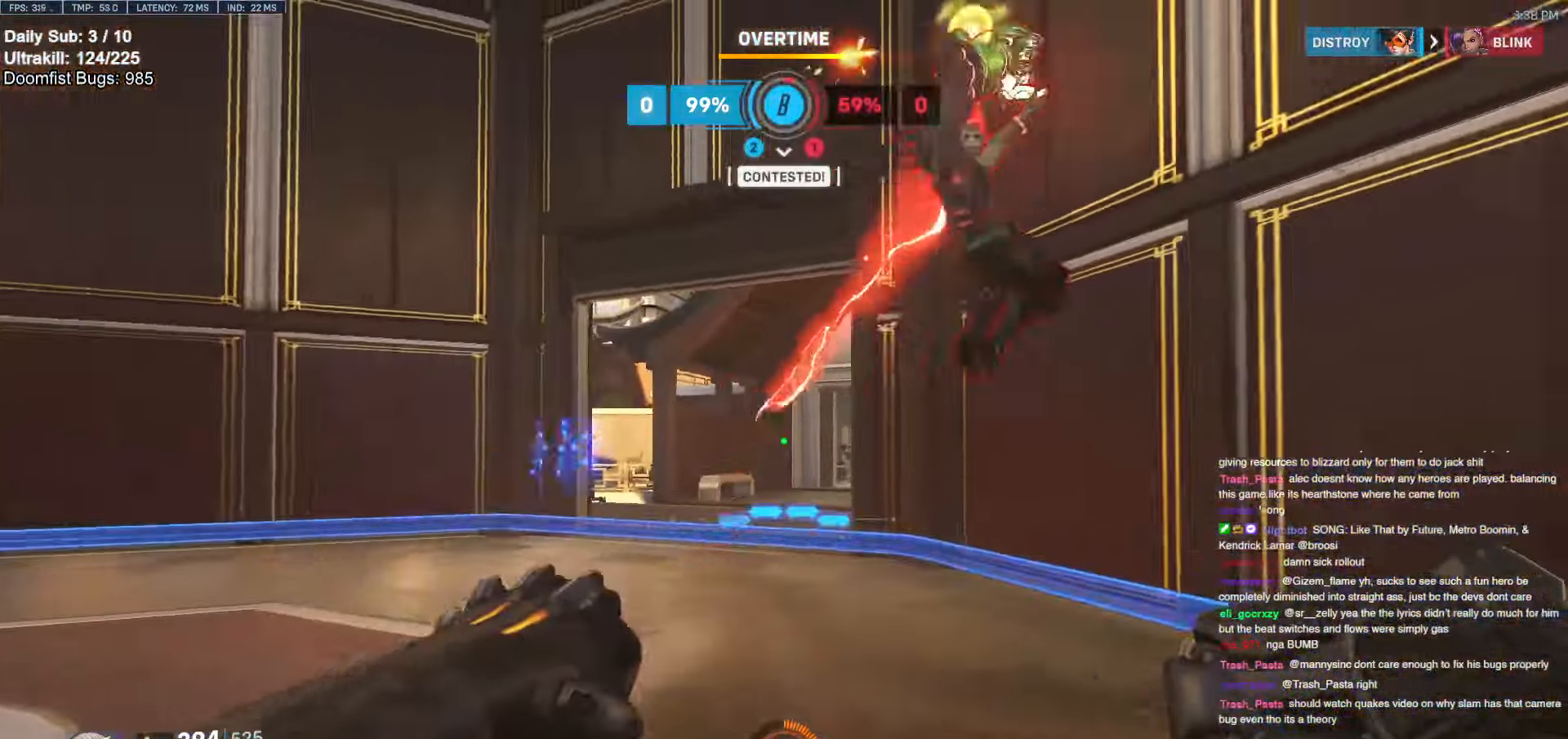
{"keys": ["d", "s"], "mouse": [], "events": [[100, "a", "up"], [100, "d", "down"], [183, "s", "up"], [233, "shift", "down"], [283, "mouse_left", "down"], [366, "mouse_left", "up"], [366, "shift", "up"], [466, "s", "down"]]}
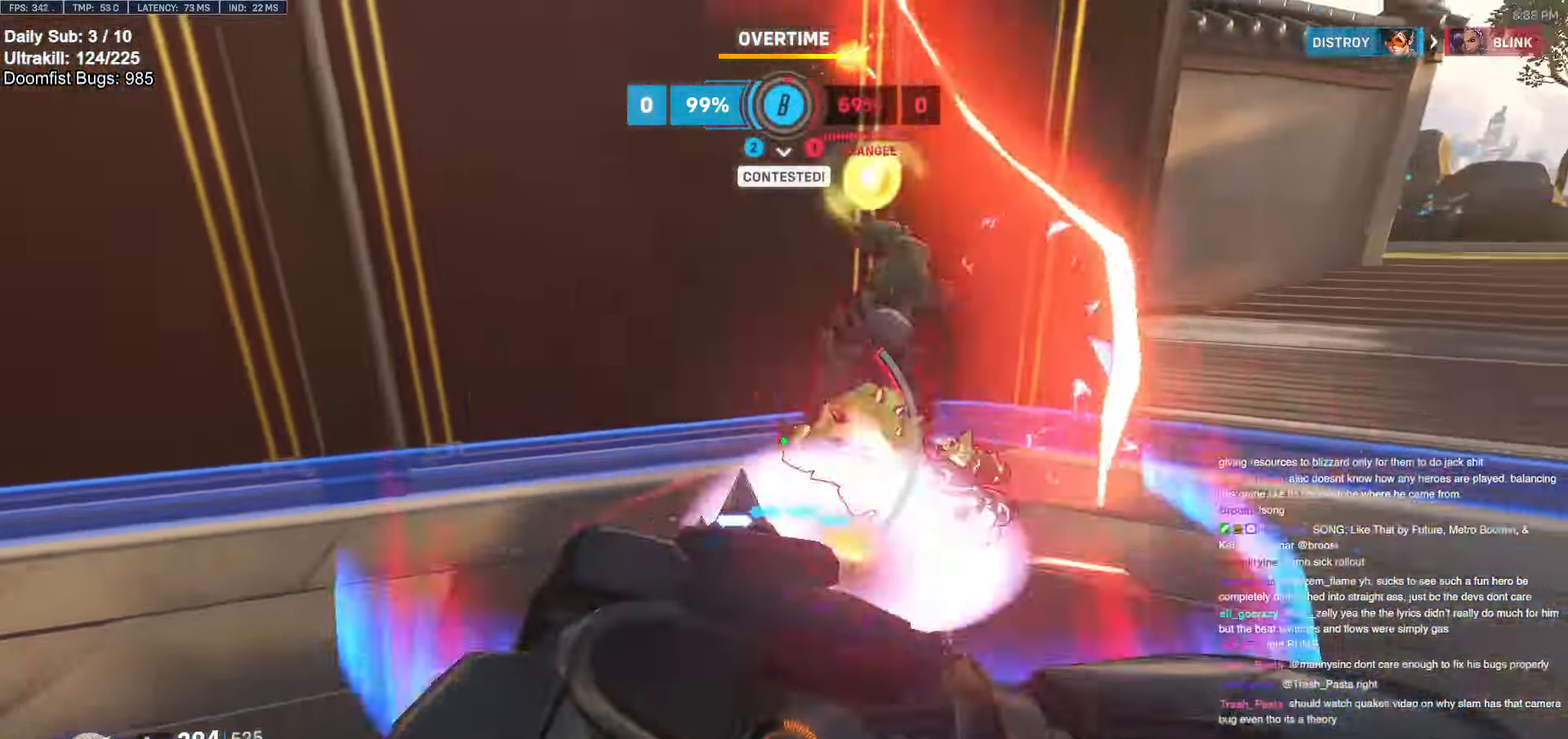
{"keys": ["d"], "mouse": [], "events": [[150, "s", "up"]]}
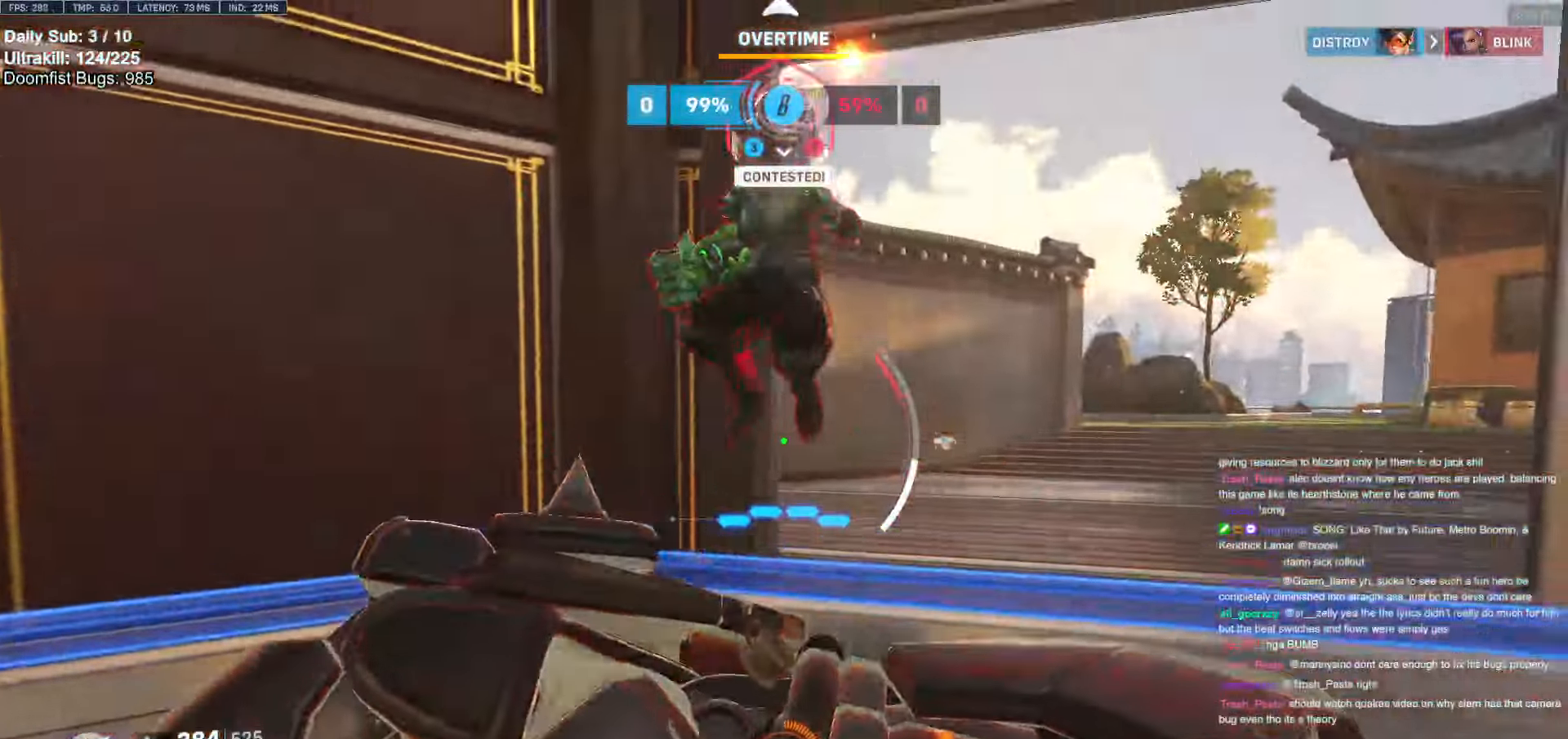
{"keys": ["a", "w"], "mouse": [], "events": [[83, "a", "down"], [83, "d", "up"], [166, "w", "down"], [216, "a", "up"], [366, "a", "down"]]}
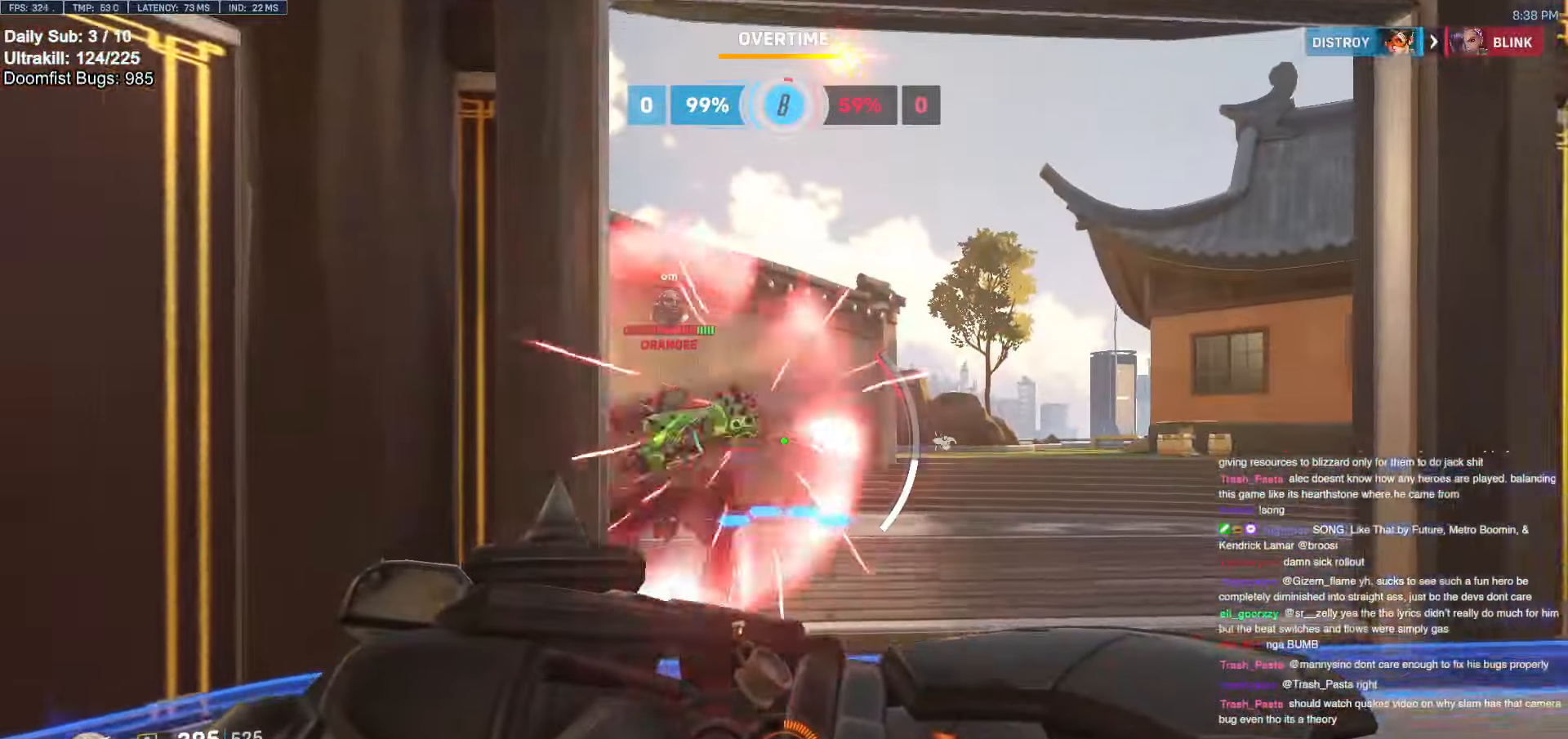
{"keys": ["w"], "mouse": [], "events": [[16, "a", "up"]]}
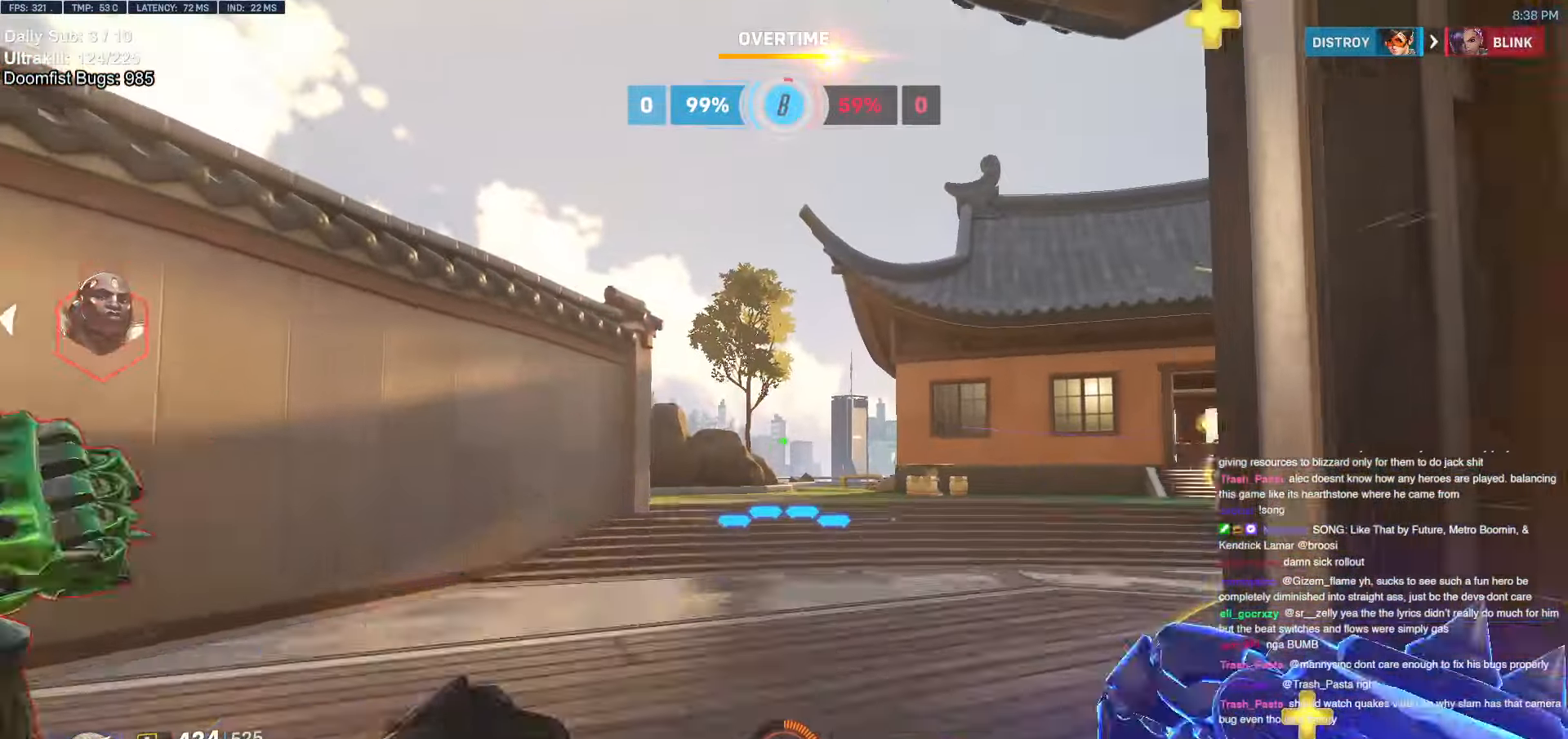
{"keys": ["d", "w"], "mouse": [], "events": [[16, "e", "down"], [300, "e", "up"], [383, "d", "down"]]}
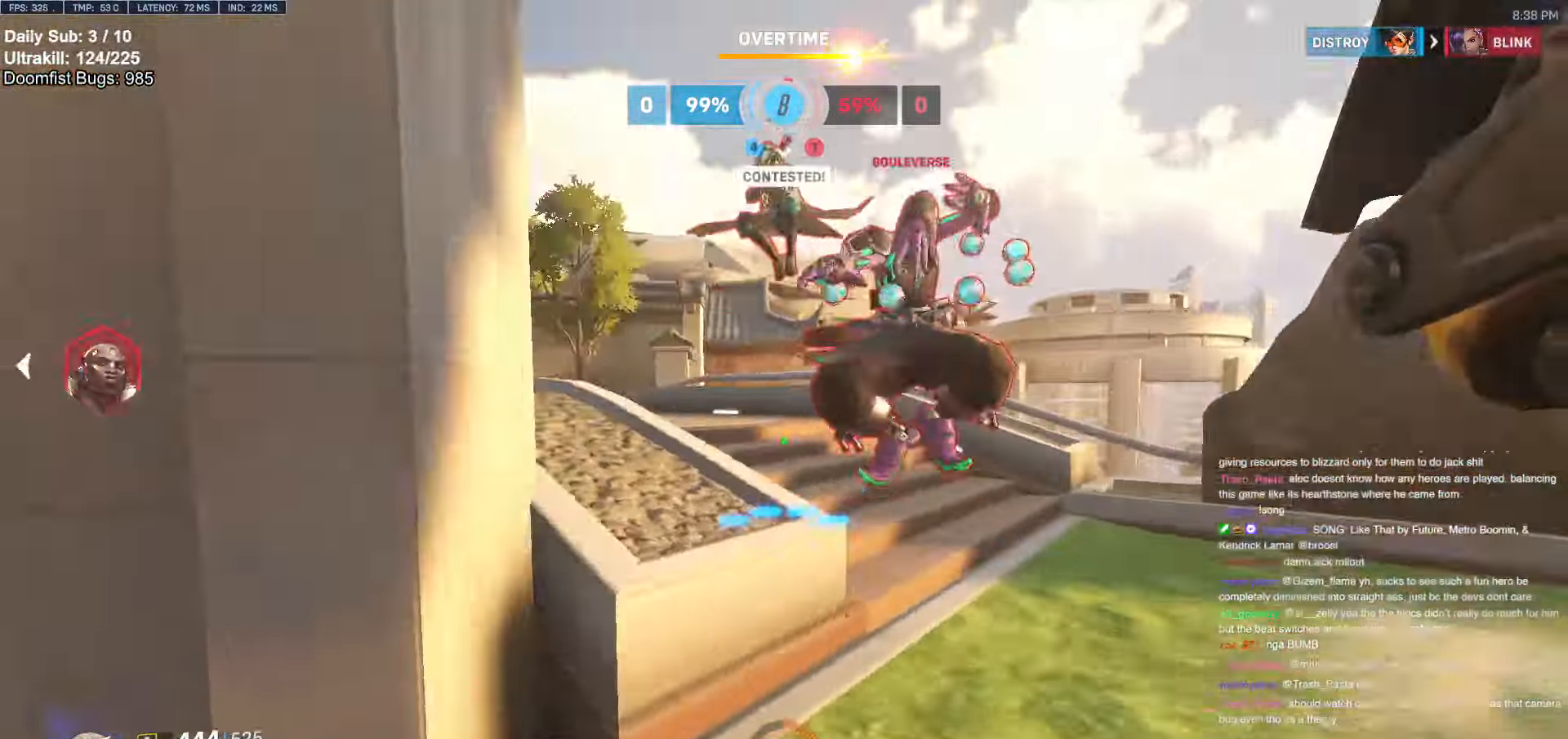
{"keys": ["d", "melee"], "mouse": ["left"], "events": [[83, "d", "up"], [366, "mouse_left", "down"], [466, "melee", "down"], [500, "d", "down"], [500, "w", "up"]]}
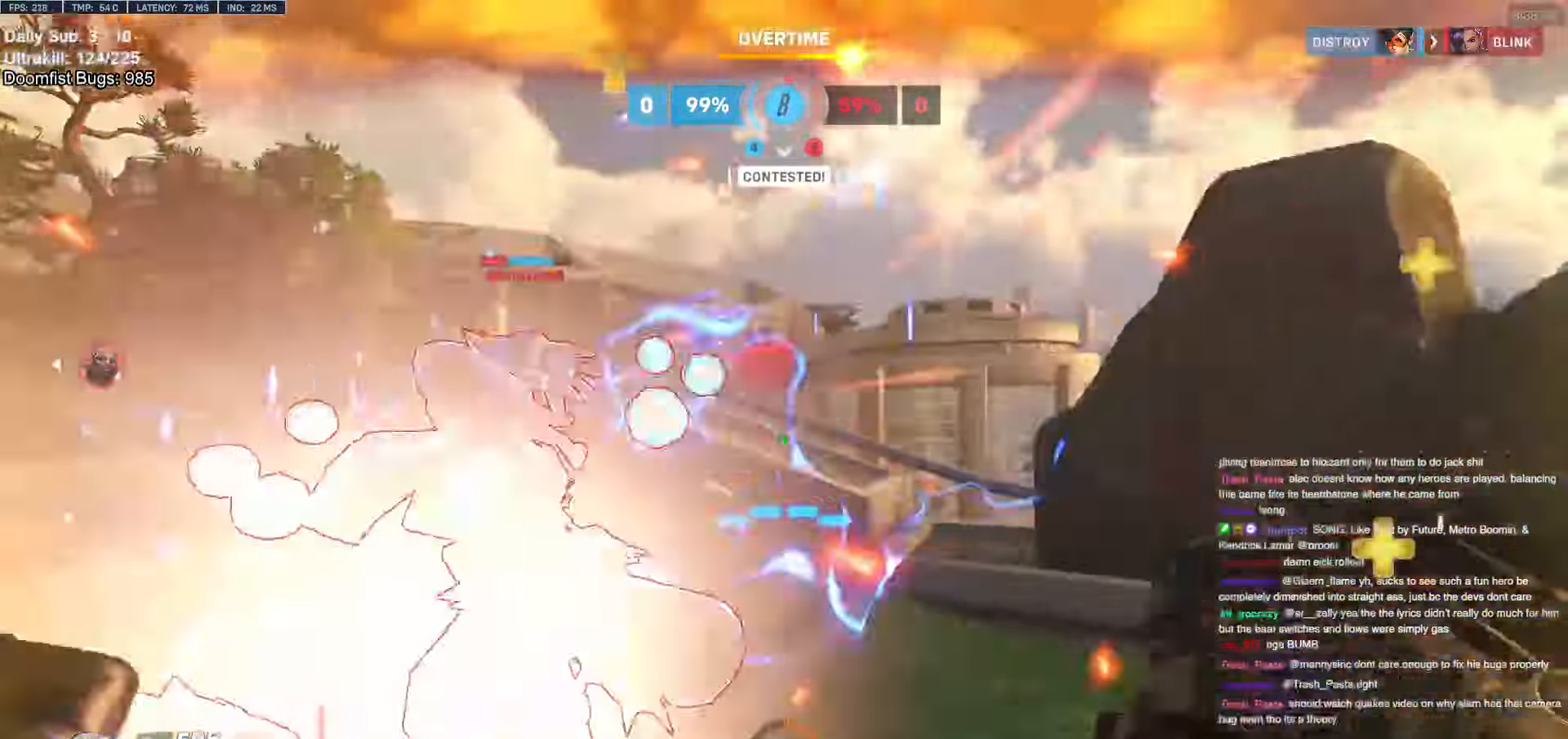
{"keys": ["a"], "mouse": ["left"], "events": [[50, "a", "down"], [50, "d", "up"], [50, "mouse_left", "up"], [83, "melee", "up"], [150, "s", "down"], [183, "space", "down"], [283, "space", "up"], [383, "s", "up"], [466, "mouse_left", "down"]]}
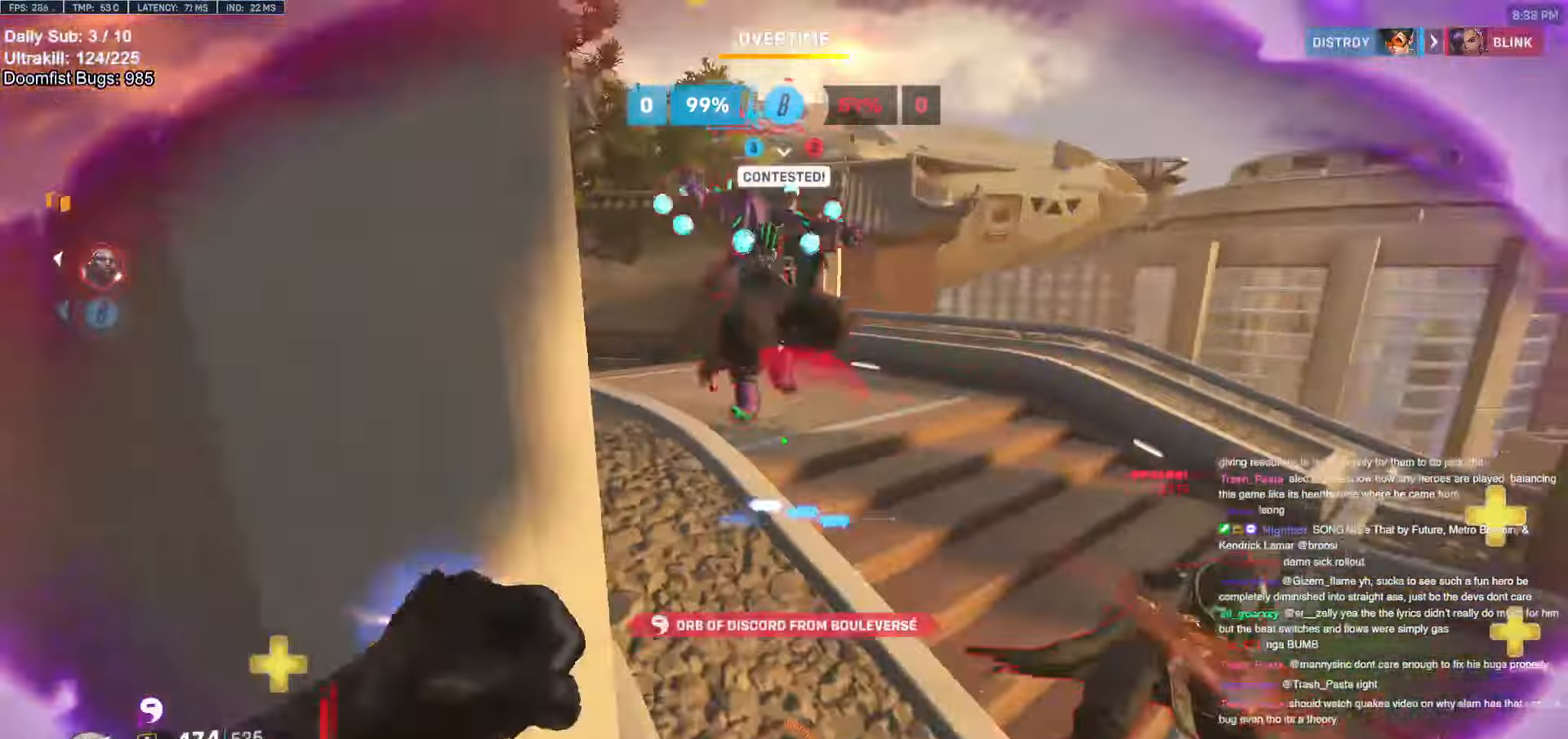
{"keys": ["d"], "mouse": [], "events": [[150, "mouse_left", "up"], [300, "mouse_left", "down"], [450, "mouse_left", "up"], [483, "a", "up"], [483, "d", "down"]]}
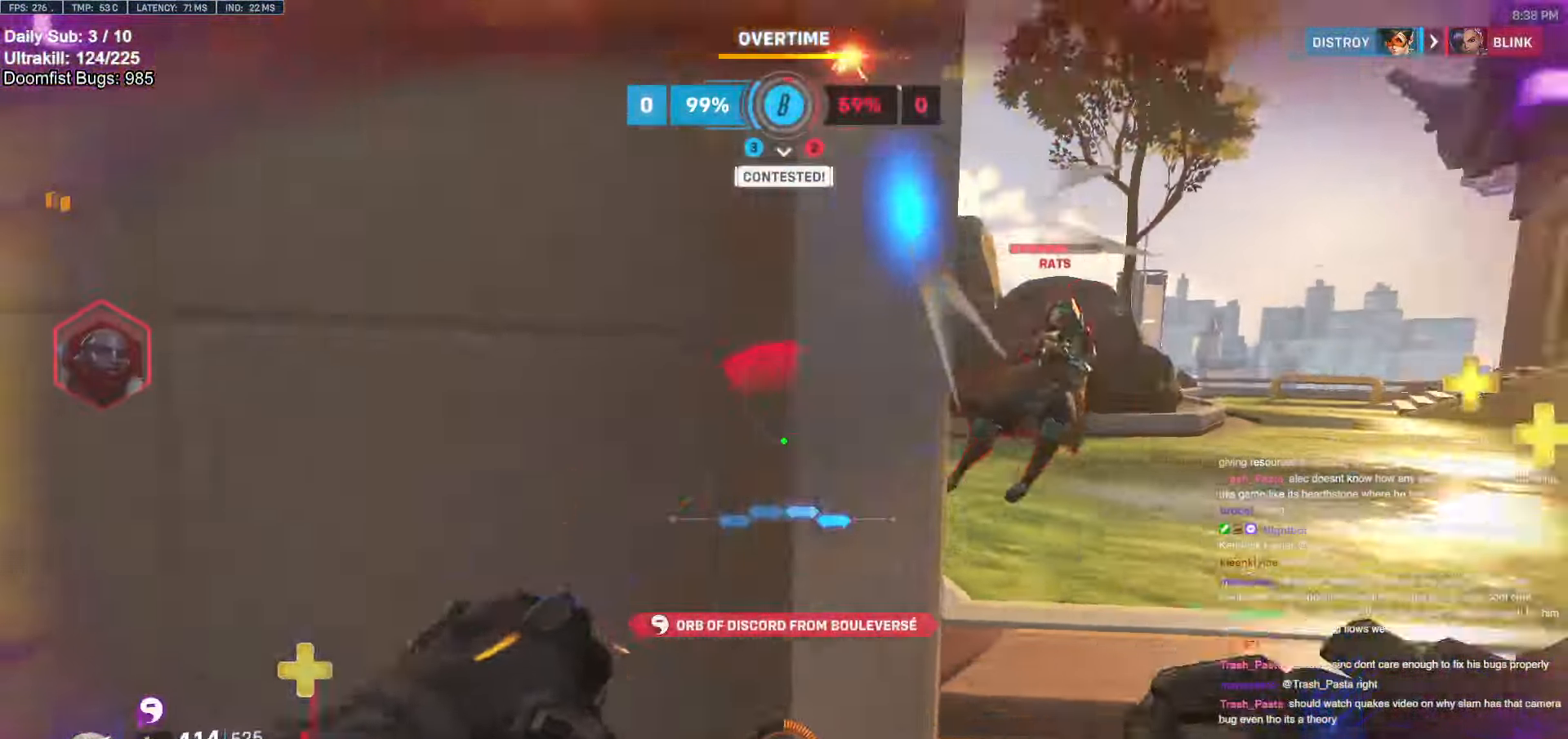
{"keys": ["d"], "mouse": ["right"], "events": [[133, "mouse_right", "down"], [133, "space", "down"], [266, "space", "up"]]}
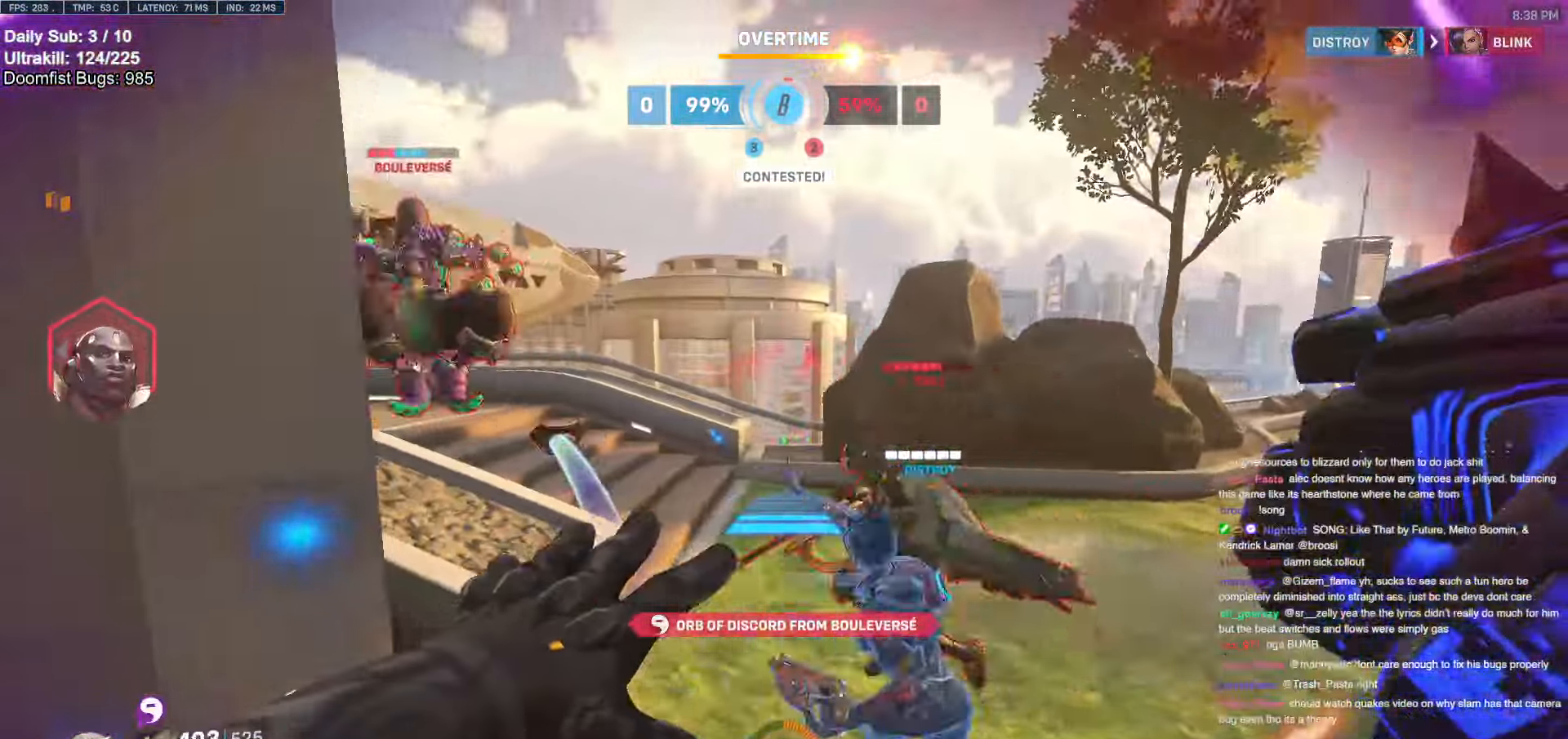
{"keys": ["a", "s"], "mouse": [], "events": [[283, "d", "up"], [283, "mouse_right", "up"], [333, "a", "down"], [466, "s", "down"]]}
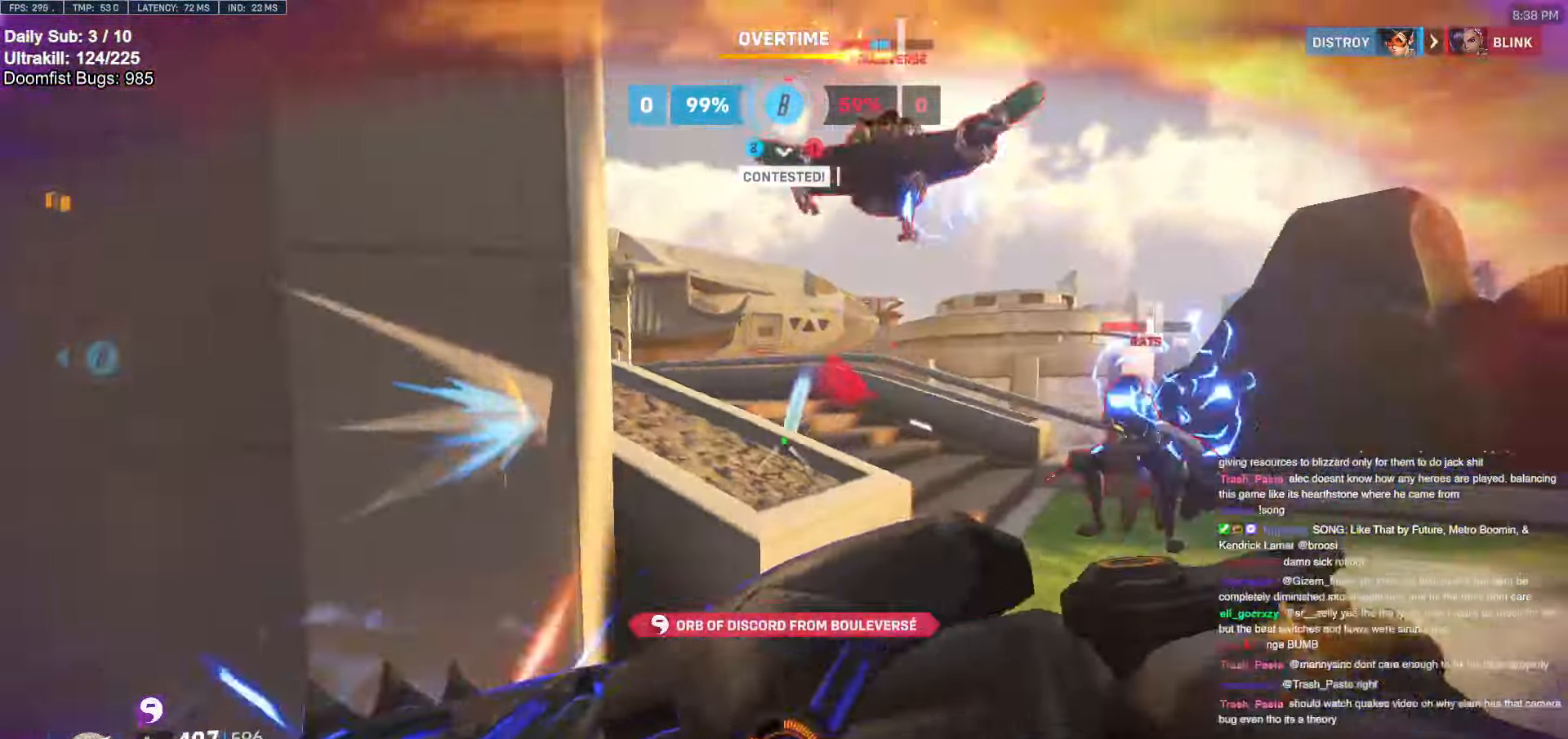
{"keys": ["w"], "mouse": [], "events": [[116, "a", "up"], [150, "a", "down"], [200, "a", "up"], [200, "s", "up"], [300, "a", "down"], [300, "space", "down"], [350, "space", "up"], [383, "mouse_left", "down"], [433, "w", "down"], [483, "a", "up"], [483, "mouse_left", "up"]]}
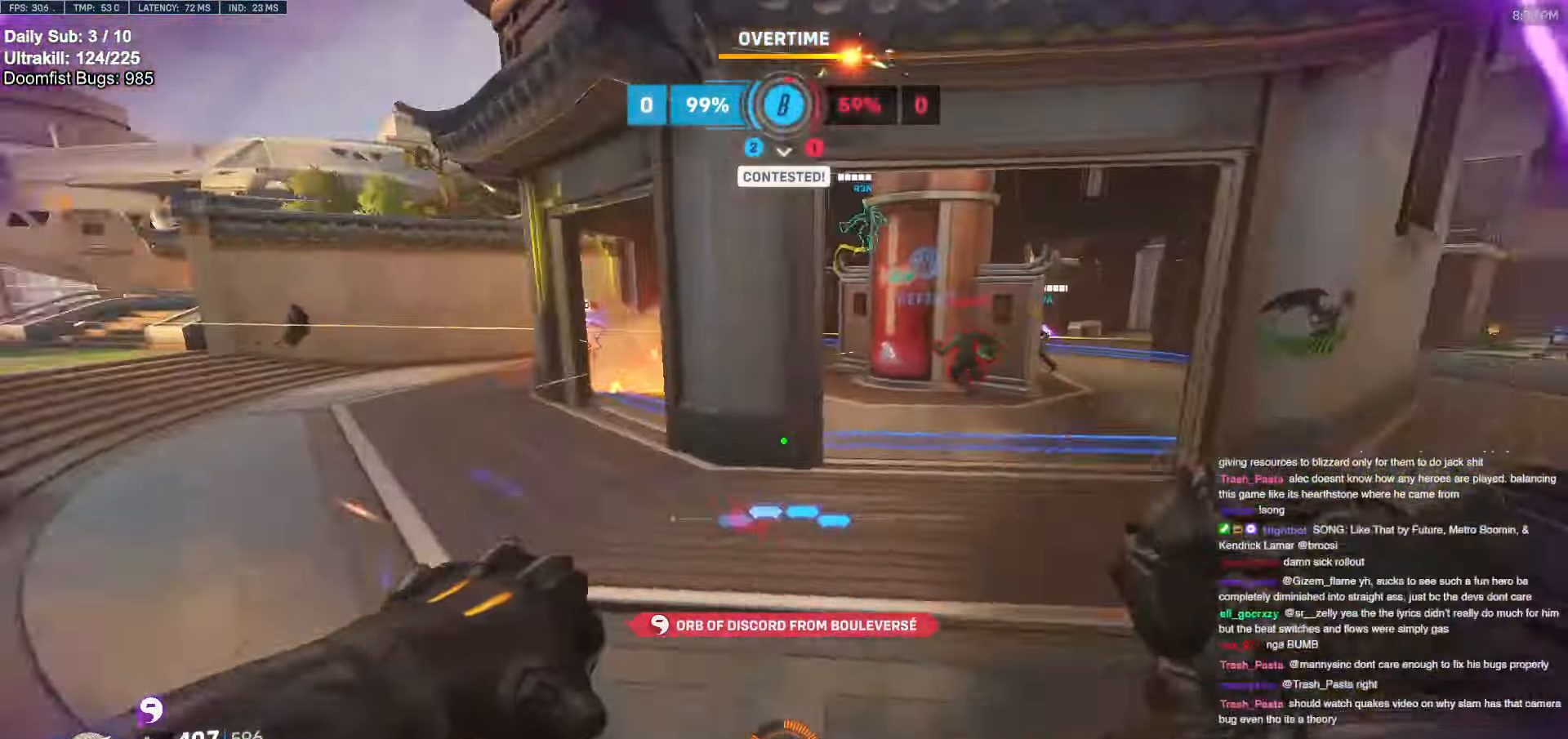
{"keys": ["d", "w"], "mouse": [], "events": [[400, "d", "down"]]}
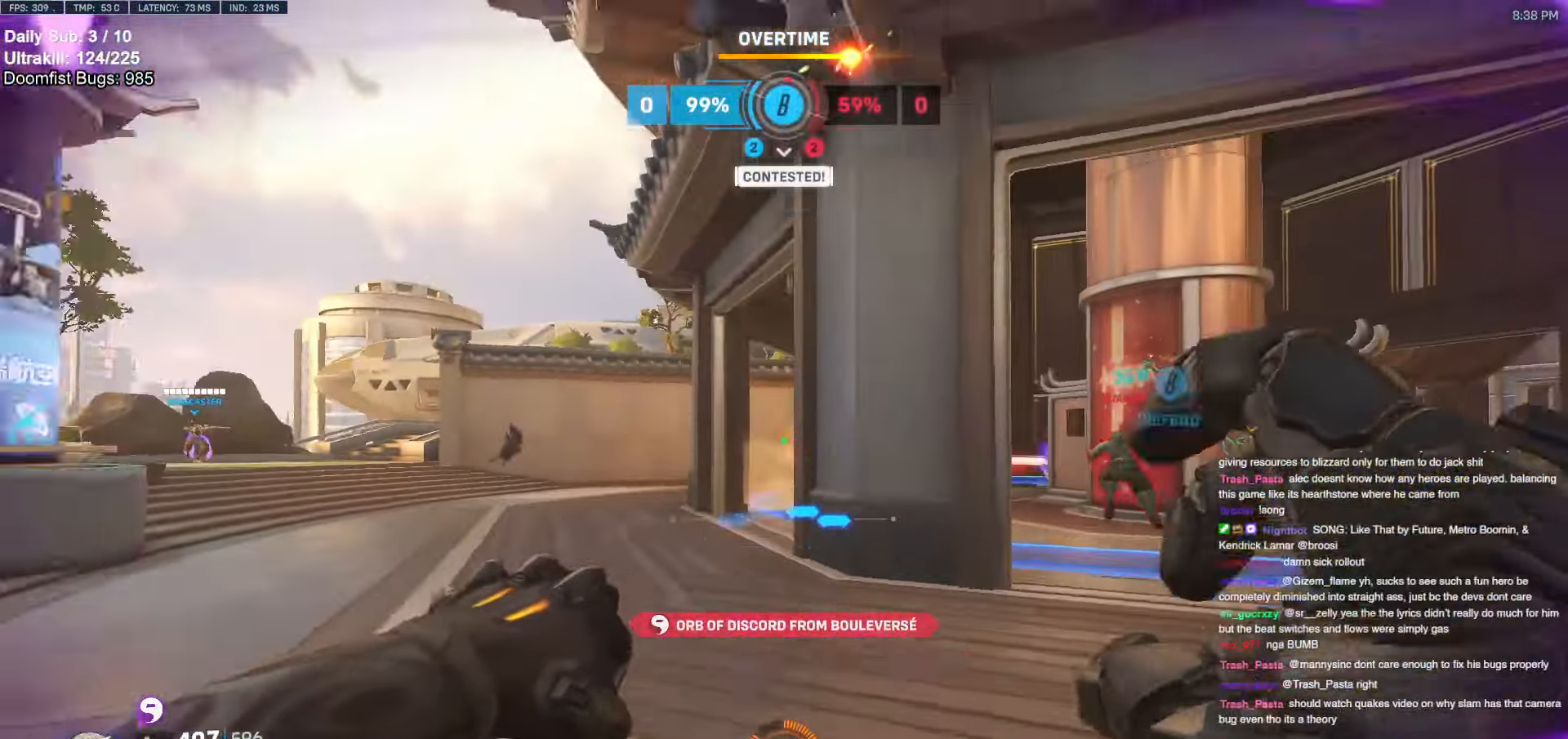
{"keys": ["d", "space", "w"], "mouse": [], "events": [[50, "mouse_left", "down"], [183, "mouse_left", "up"], [466, "space", "down"]]}
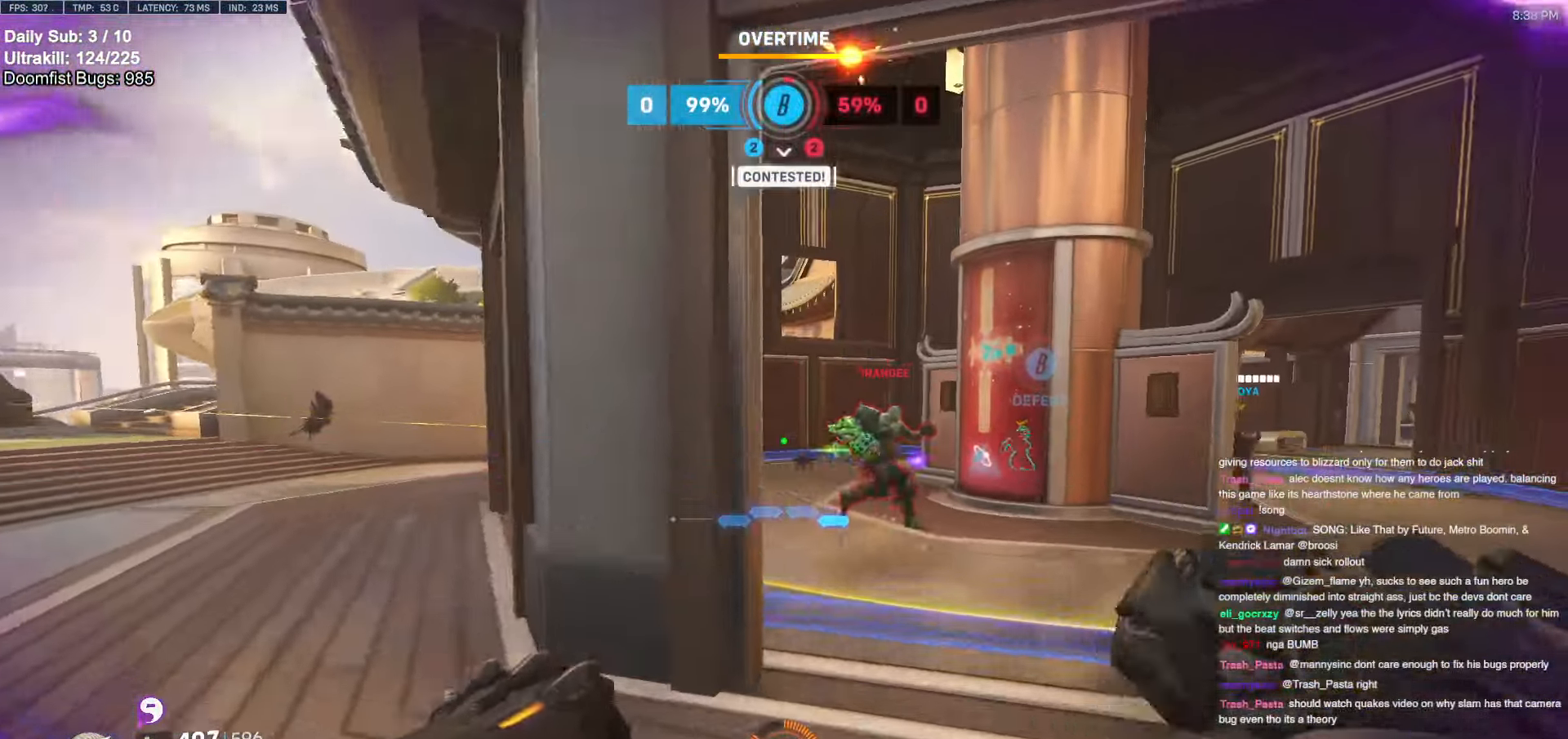
{"keys": ["d", "w"], "mouse": [], "events": [[66, "space", "up"]]}
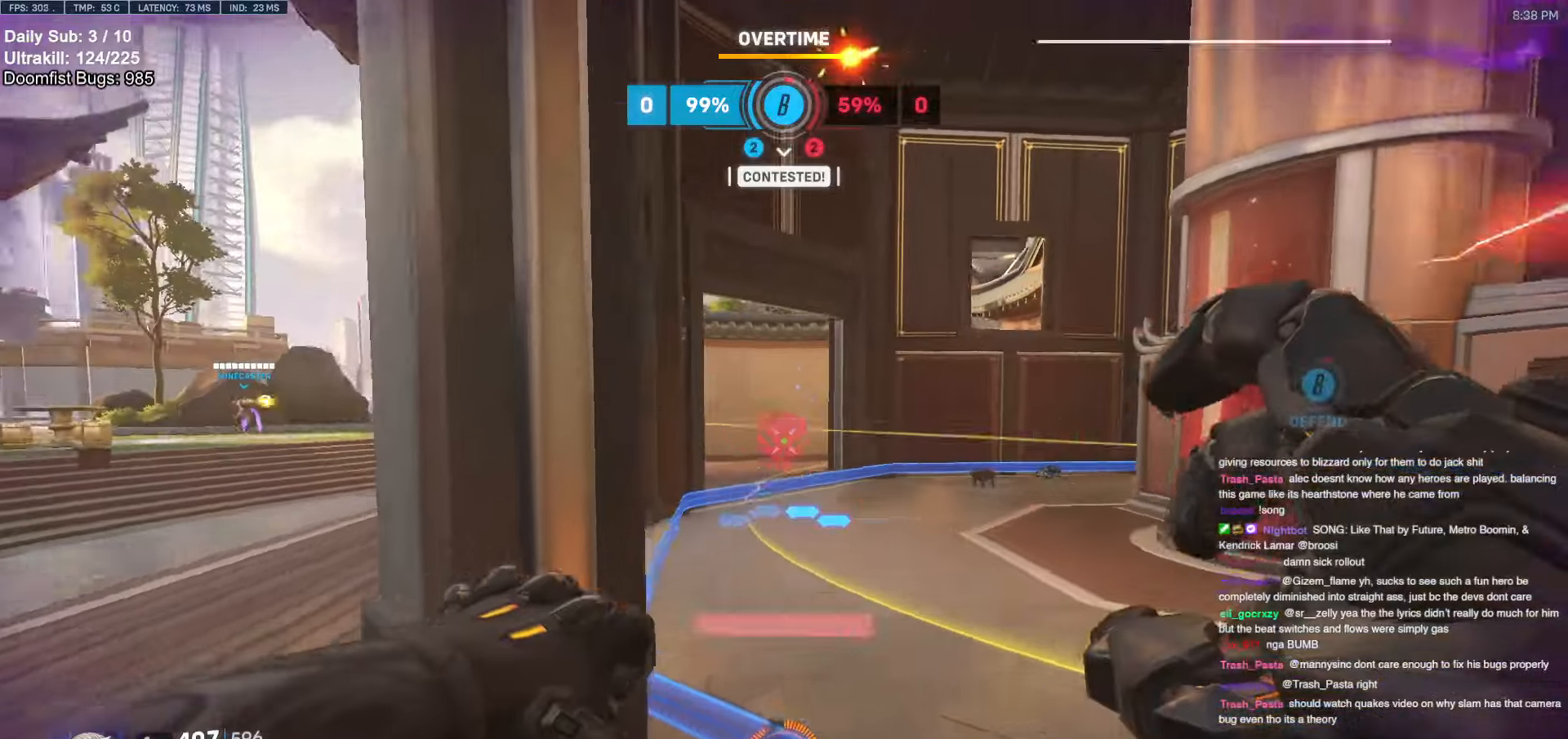
{"keys": ["w"], "mouse": [], "events": [[366, "d", "up"]]}
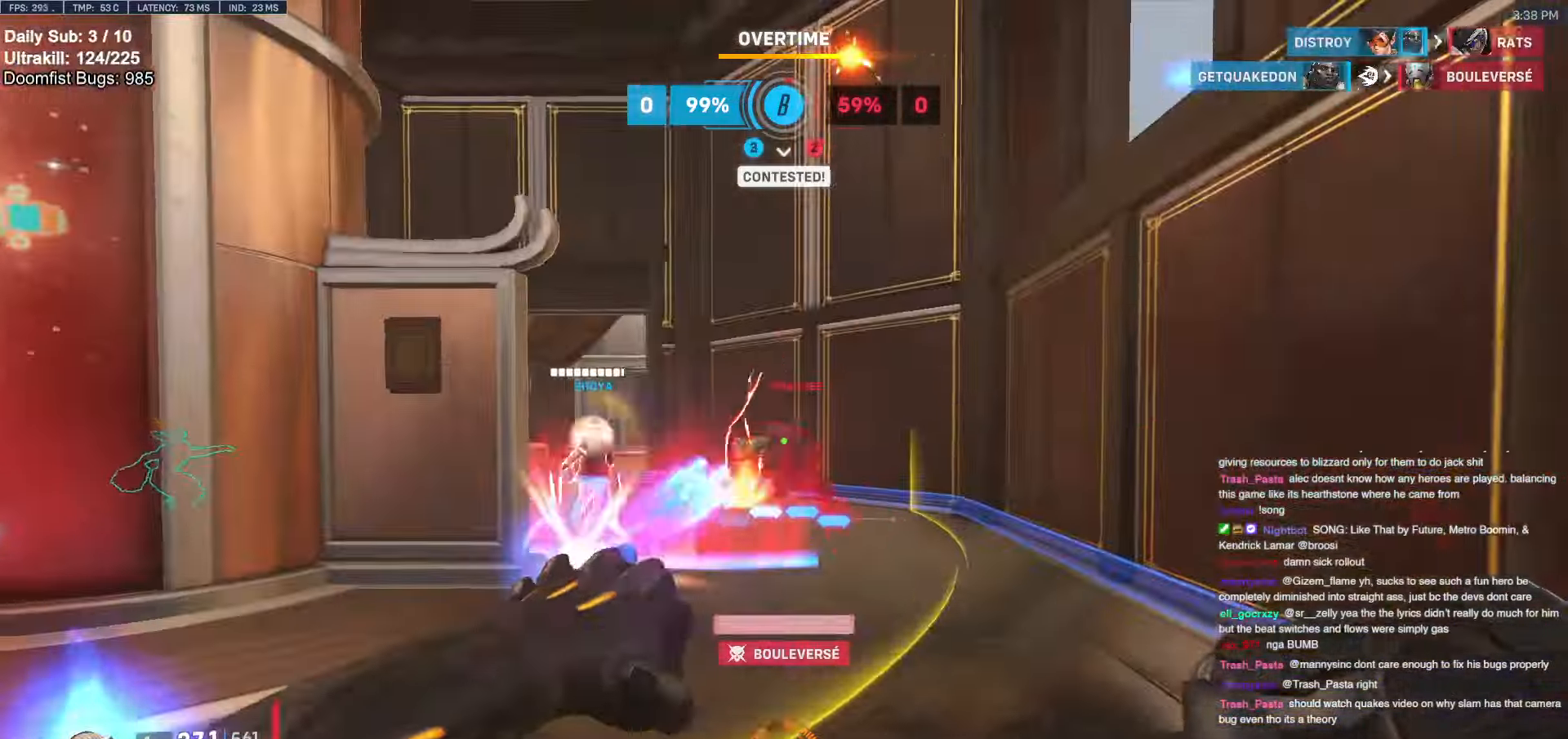
{"keys": ["d", "w"], "mouse": [], "events": [[16, "mouse_left", "down"], [100, "mouse_left", "up"], [183, "d", "down"], [283, "space", "down"], [383, "mouse_left", "down"], [383, "space", "up"], [466, "mouse_left", "up"]]}